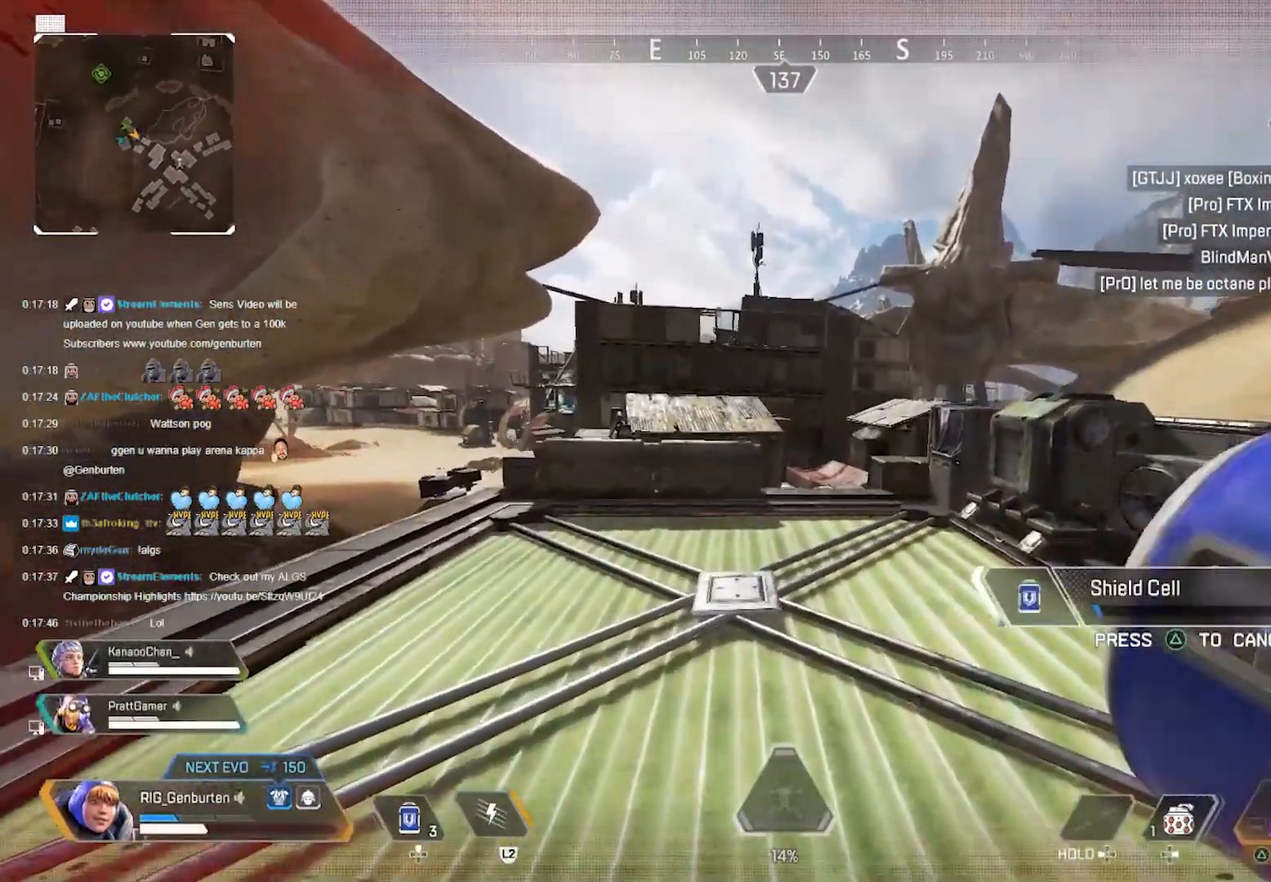
Gameplay with a controller (PlayStation layout); each line is a JSON object with the inputs held at the frame after it. "events" lists button and stick changes between this image and that frame as [ms after this image, input, new state], when the widget could be followed in between.
{"buttons": [], "left_stick": "up", "right_stick": "center", "events": [[67, "left_stick", "center"], [233, "left_stick", "up-right"], [367, "left_stick", "up"]]}
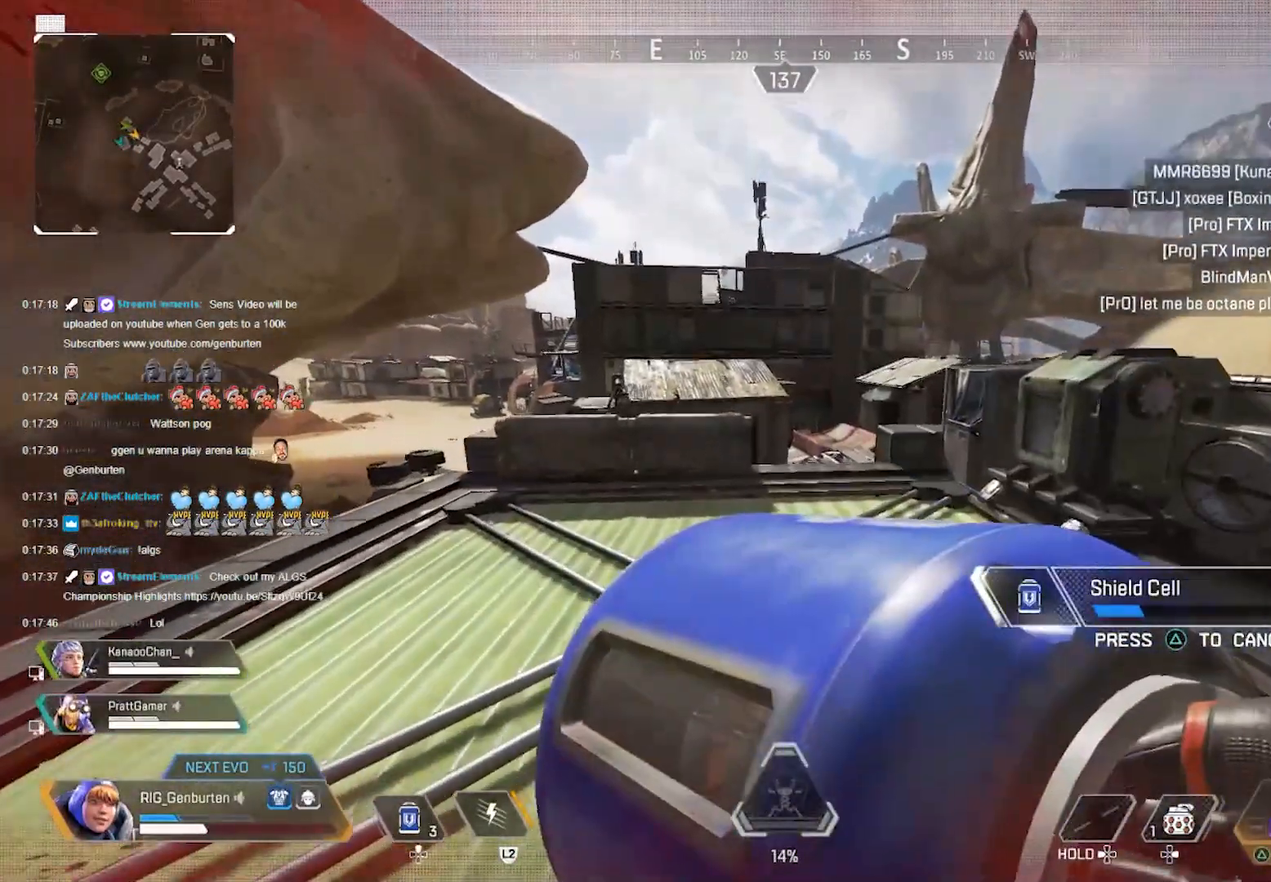
{"buttons": [], "left_stick": "up", "right_stick": "center", "events": []}
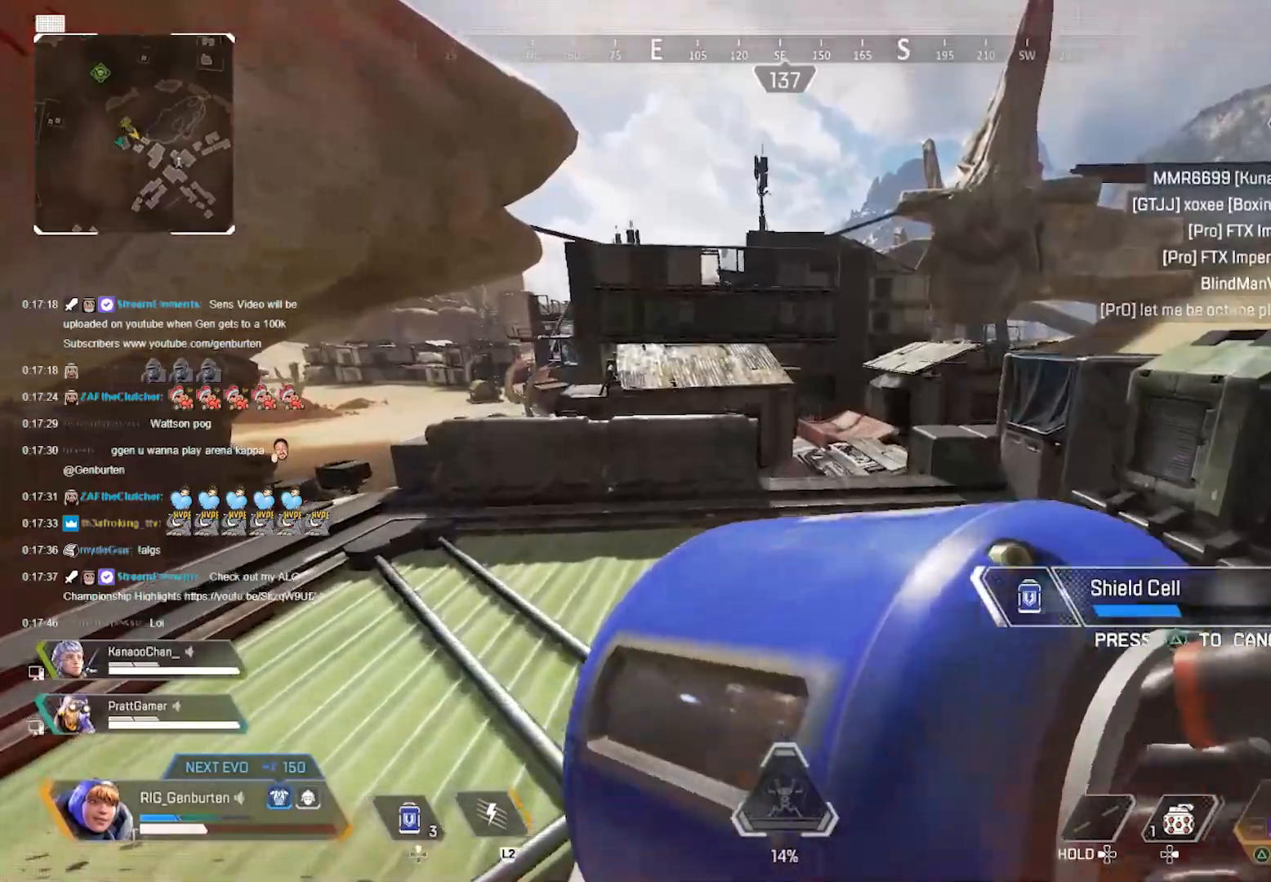
{"buttons": [], "left_stick": "up", "right_stick": "center", "events": [[250, "right_stick", "left"], [350, "right_stick", "center"]]}
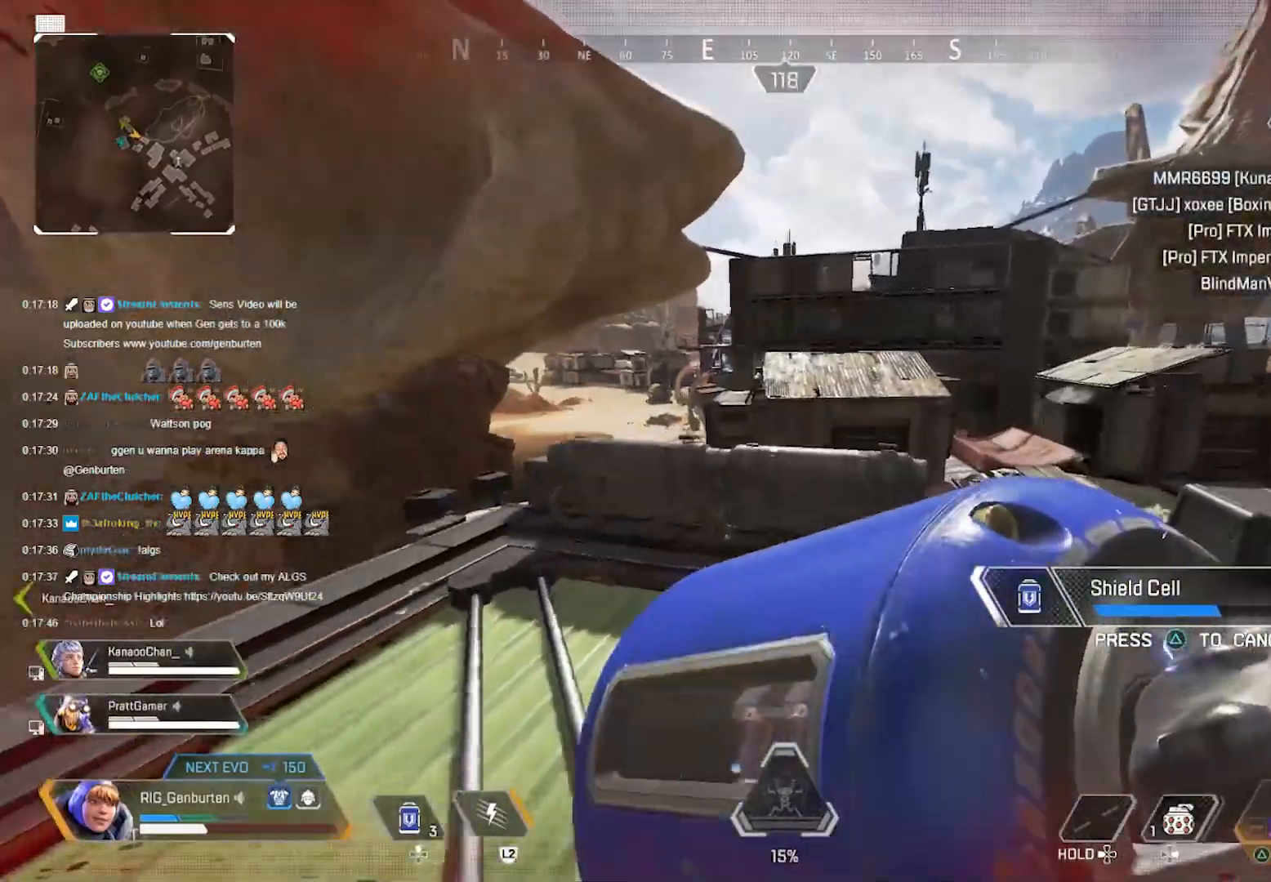
{"buttons": [], "left_stick": "up", "right_stick": "center", "events": [[133, "right_stick", "right"], [233, "right_stick", "center"]]}
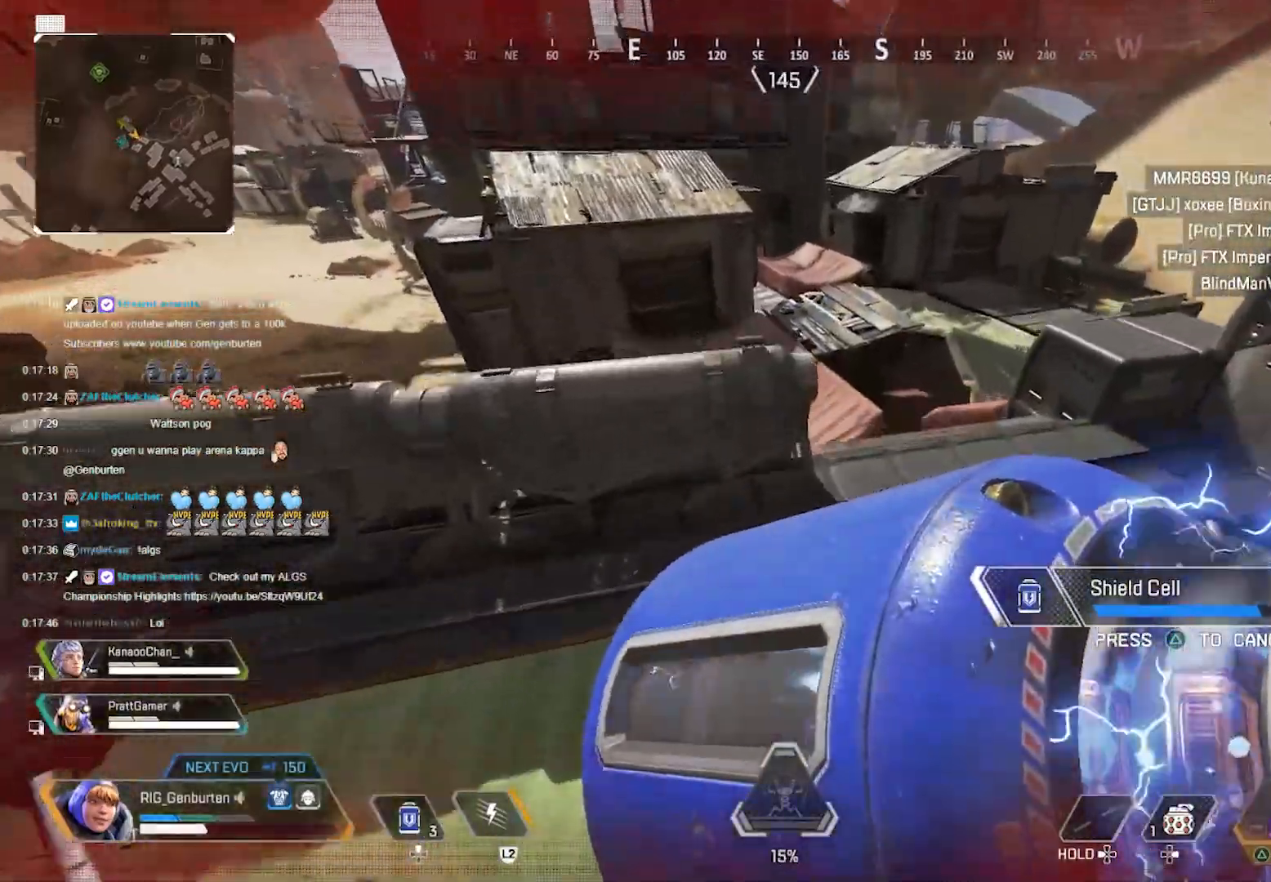
{"buttons": [], "left_stick": "right", "right_stick": "center", "events": [[267, "CROSS", "down"], [317, "CROSS", "up"], [367, "right_stick", "down"], [450, "left_stick", "right"], [450, "right_stick", "center"]]}
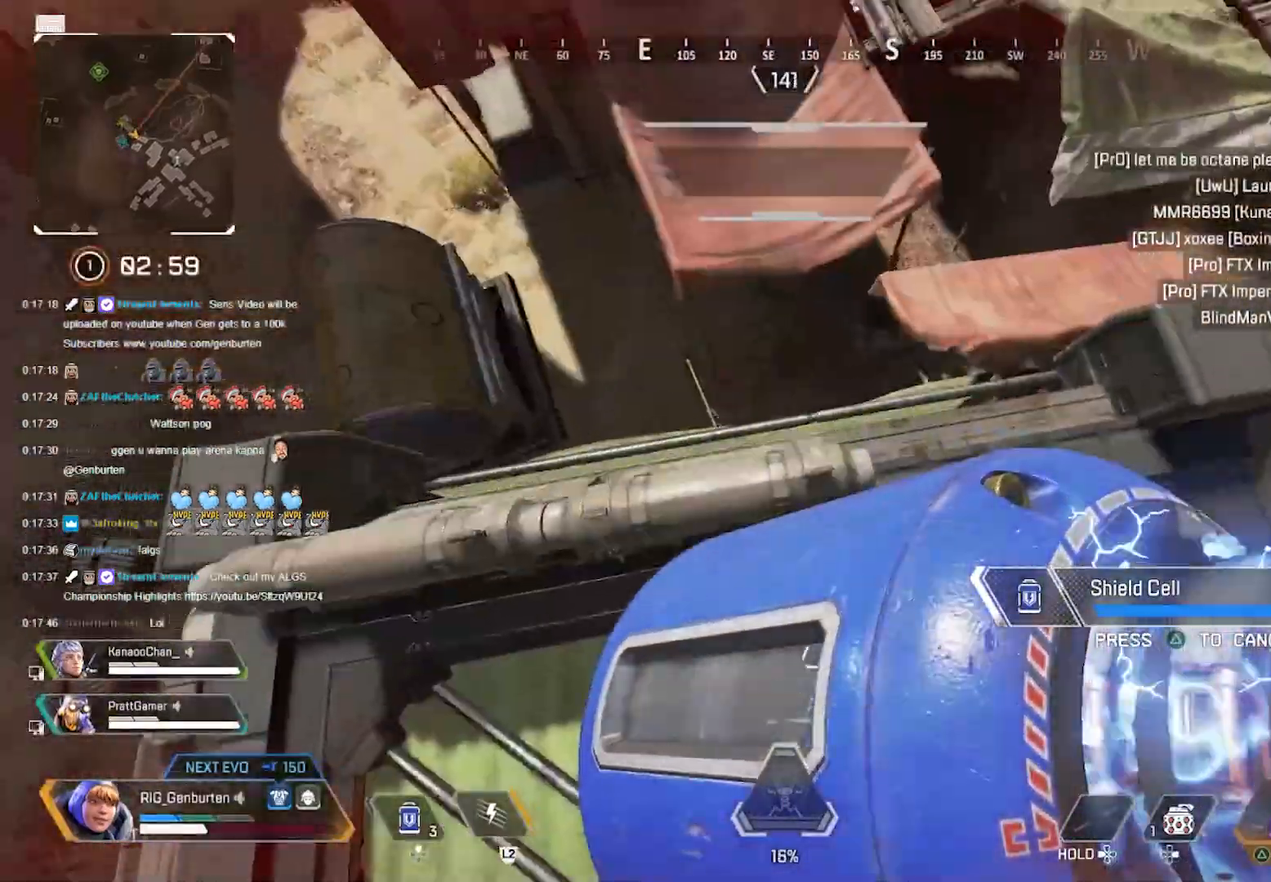
{"buttons": [], "left_stick": "up", "right_stick": "center", "events": [[117, "left_stick", "center"], [233, "left_stick", "up"], [333, "right_stick", "up"], [417, "right_stick", "center"]]}
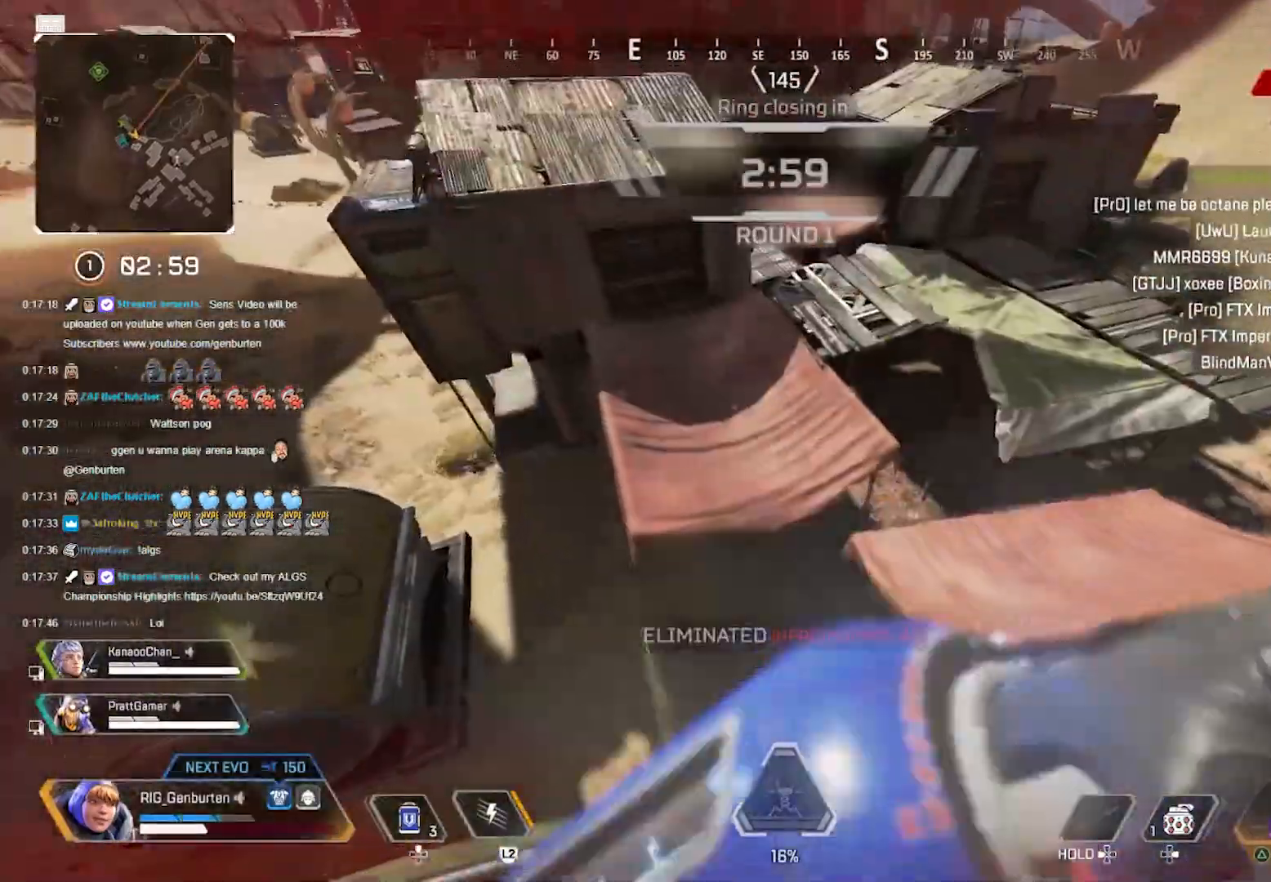
{"buttons": [], "left_stick": "down-right", "right_stick": "center", "events": [[250, "right_stick", "right"], [267, "left_stick", "left"], [333, "left_stick", "down-right"], [500, "right_stick", "center"]]}
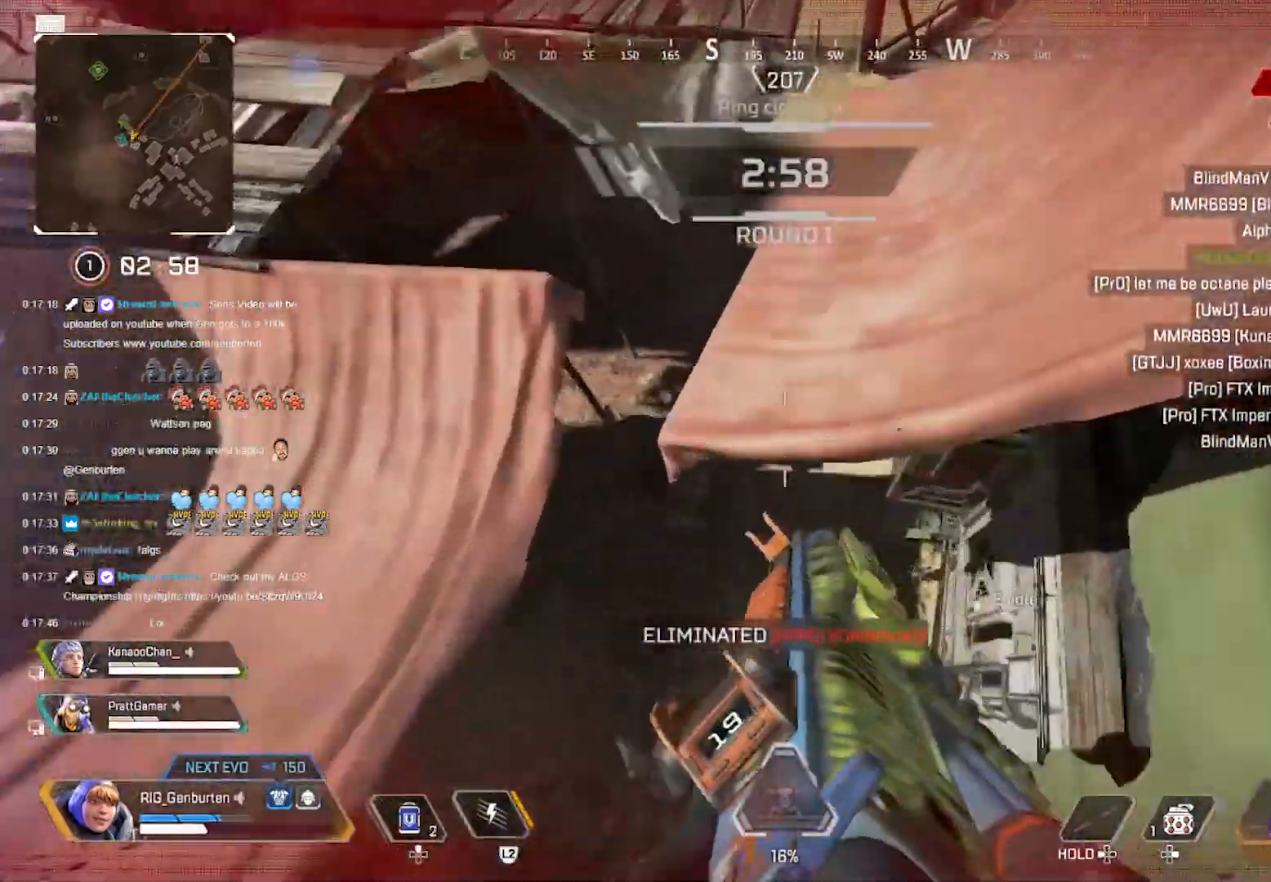
{"buttons": ["L3"], "left_stick": "up", "right_stick": "center", "events": [[50, "right_stick", "up-left"], [250, "right_stick", "center"], [333, "left_stick", "up"], [433, "L3", "down"]]}
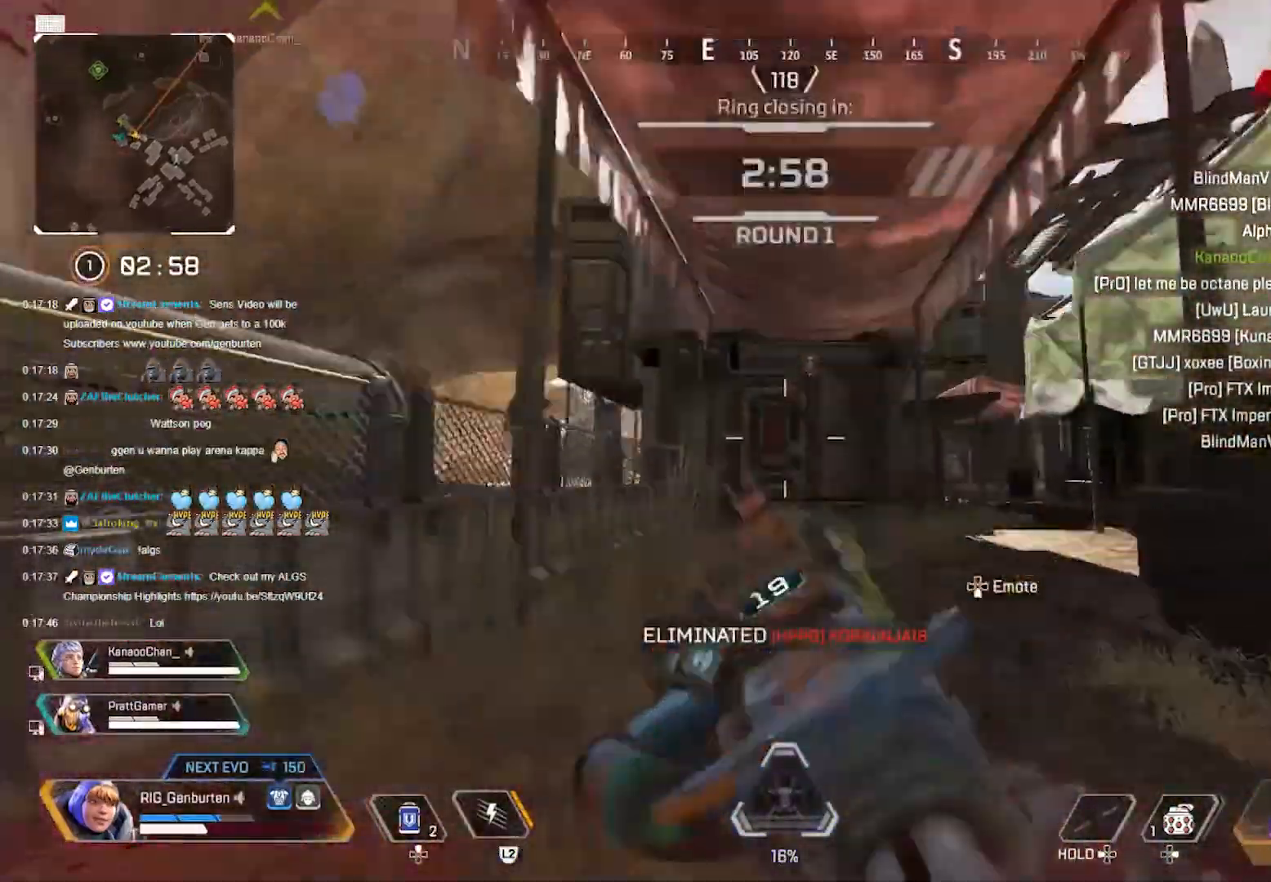
{"buttons": [], "left_stick": "right", "right_stick": "center", "events": [[67, "L3", "up"], [133, "left_stick", "right"], [200, "left_stick", "left"], [483, "left_stick", "right"]]}
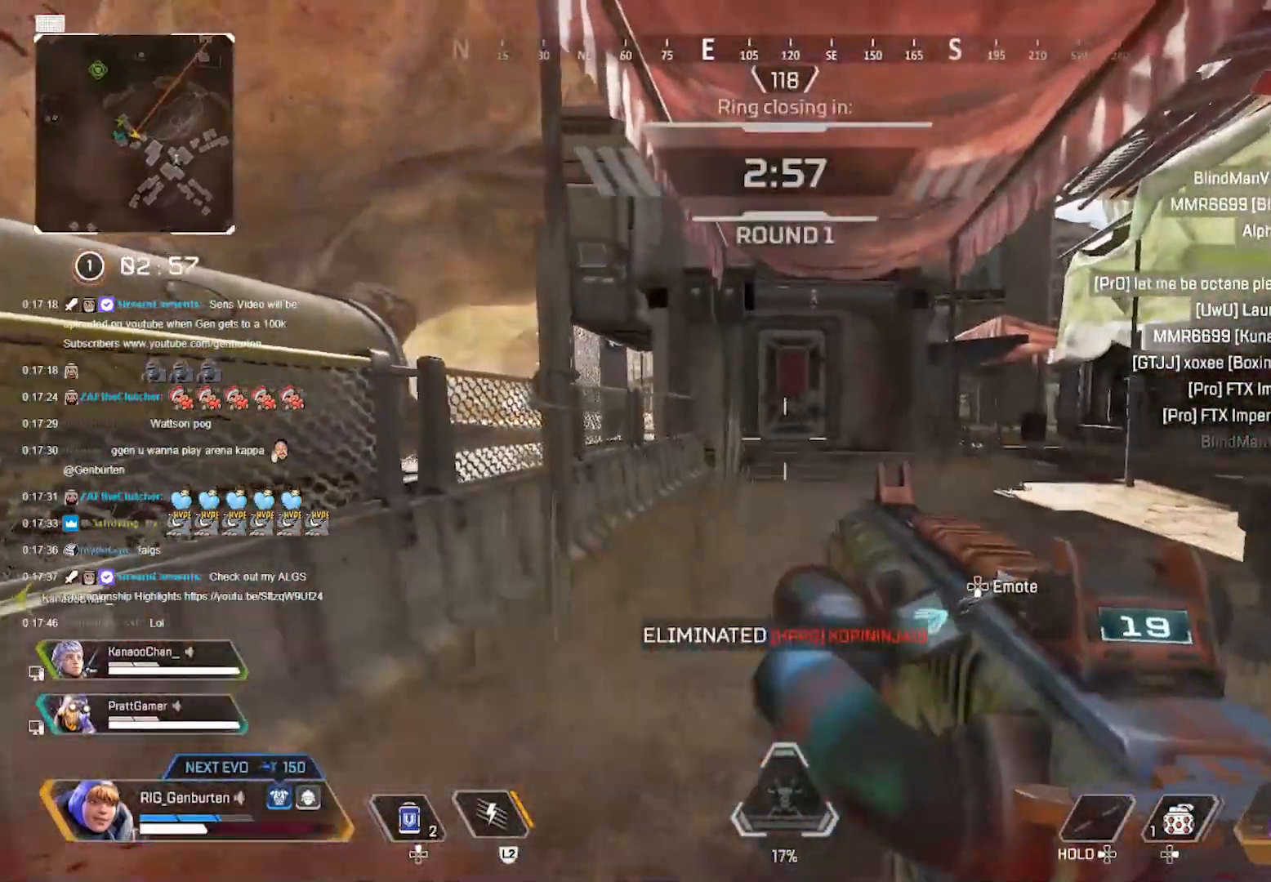
{"buttons": [], "left_stick": "up", "right_stick": "right", "events": [[67, "right_stick", "right"], [200, "left_stick", "up"]]}
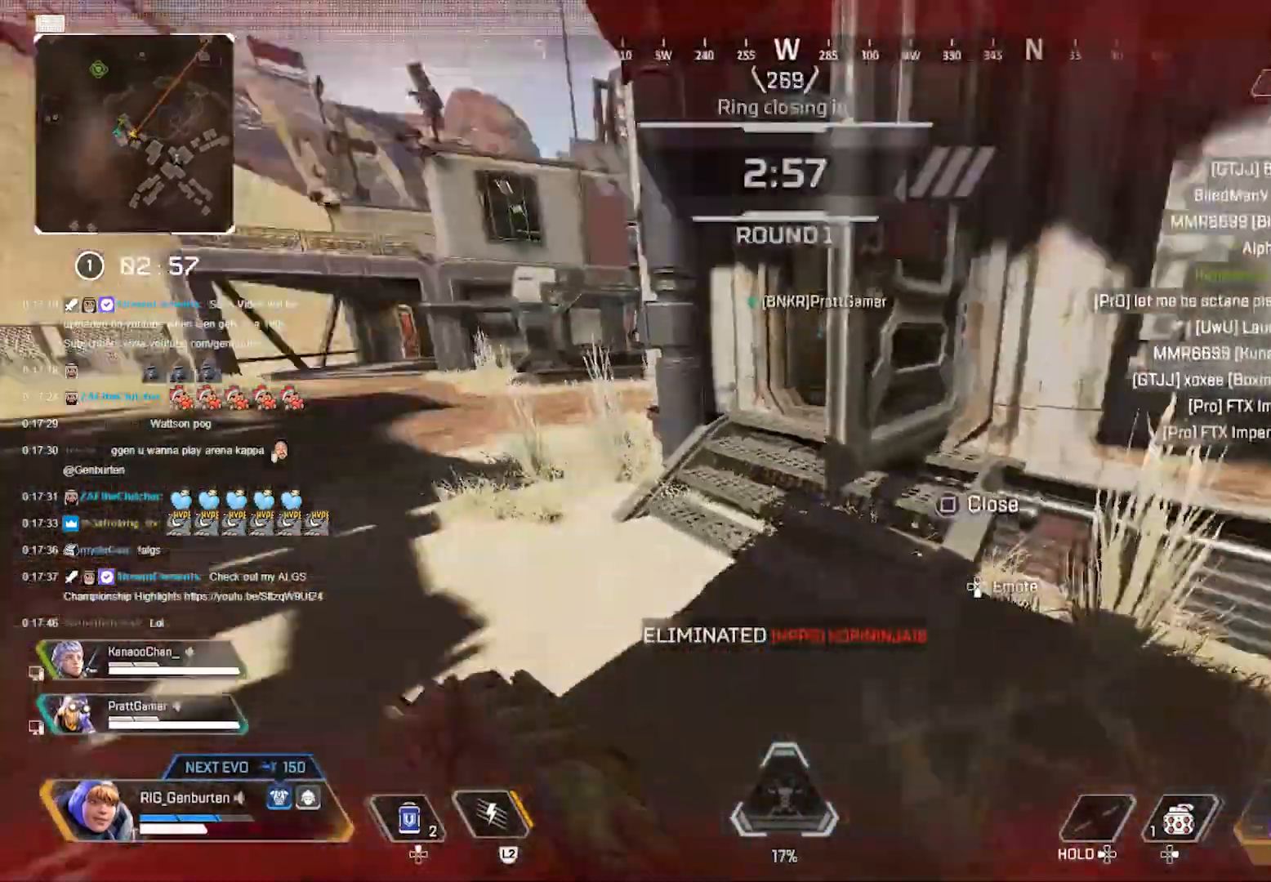
{"buttons": [], "left_stick": "up", "right_stick": "right", "events": []}
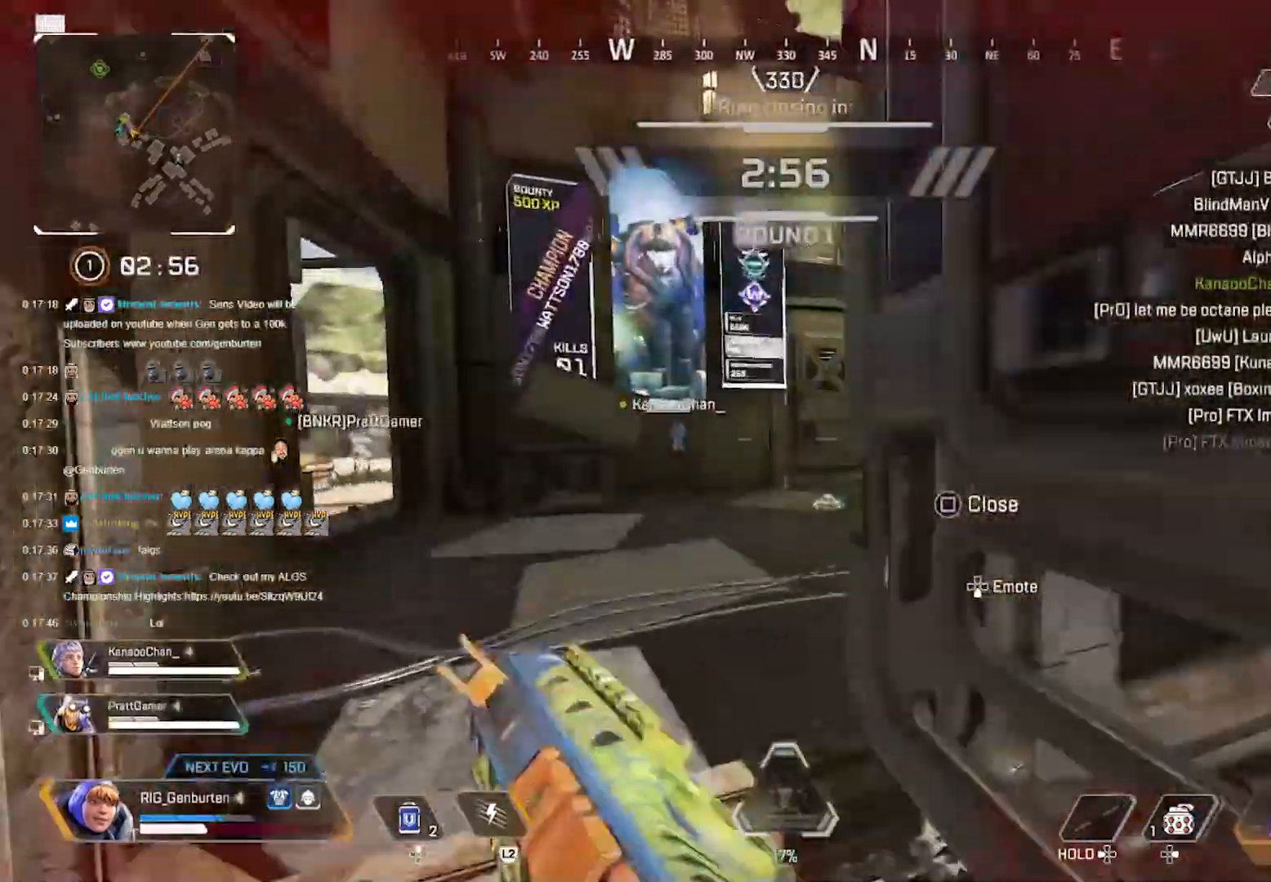
{"buttons": [], "left_stick": "up", "right_stick": "center", "events": [[467, "right_stick", "center"]]}
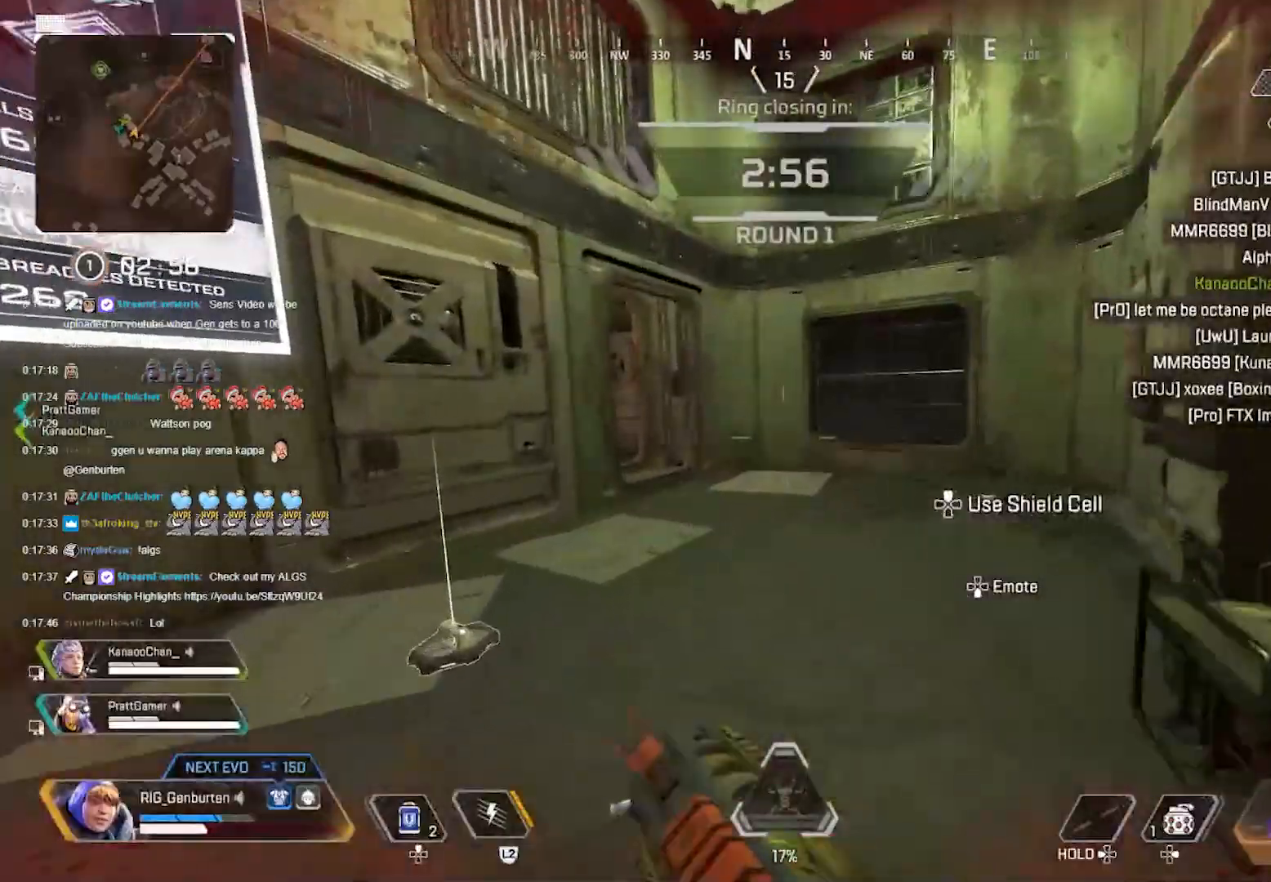
{"buttons": [], "left_stick": "left", "right_stick": "center", "events": [[17, "R3", "down"], [133, "R3", "up"], [283, "left_stick", "left"], [300, "CROSS", "down"], [350, "CROSS", "up"], [367, "right_stick", "left"], [467, "right_stick", "center"]]}
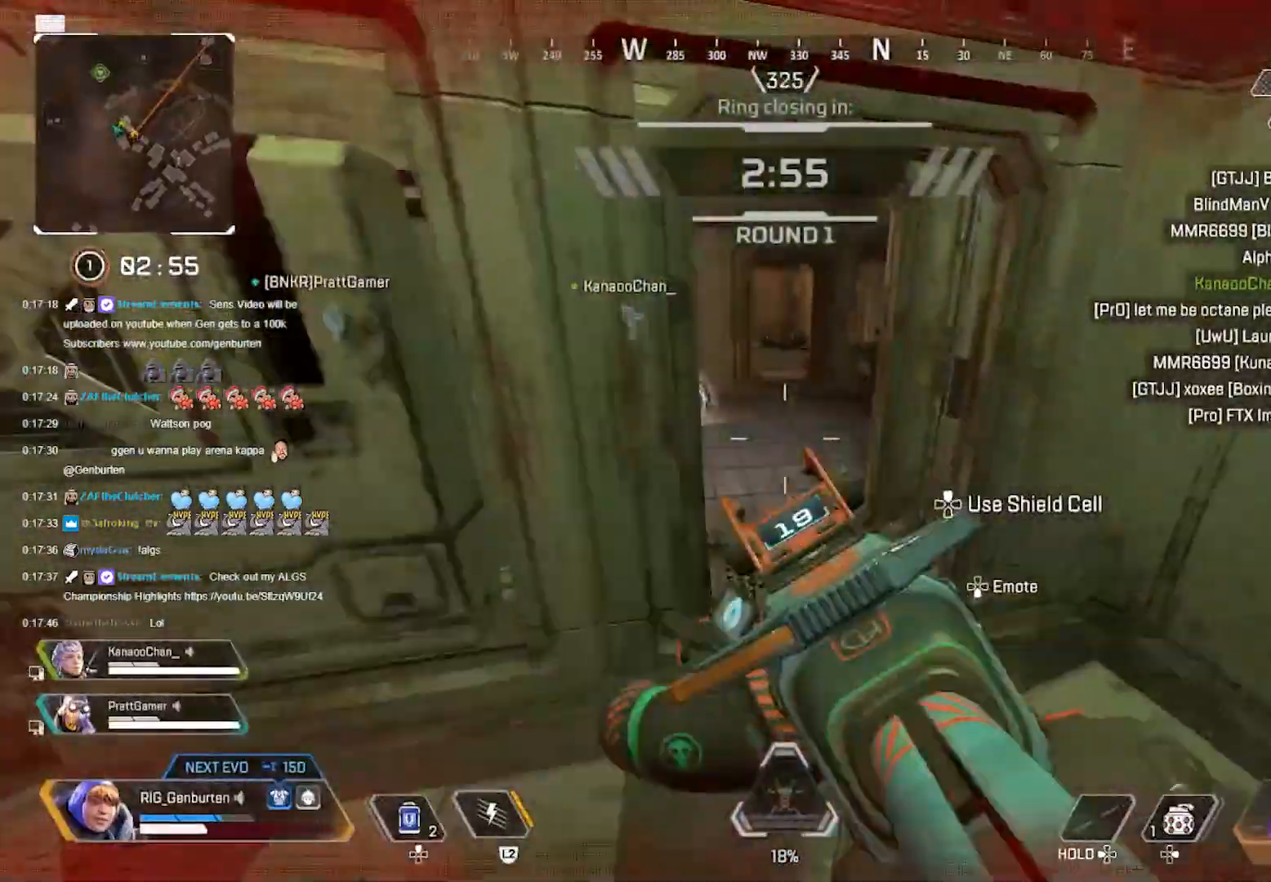
{"buttons": [], "left_stick": "up-left", "right_stick": "right", "events": [[317, "left_stick", "up-left"], [483, "right_stick", "right"]]}
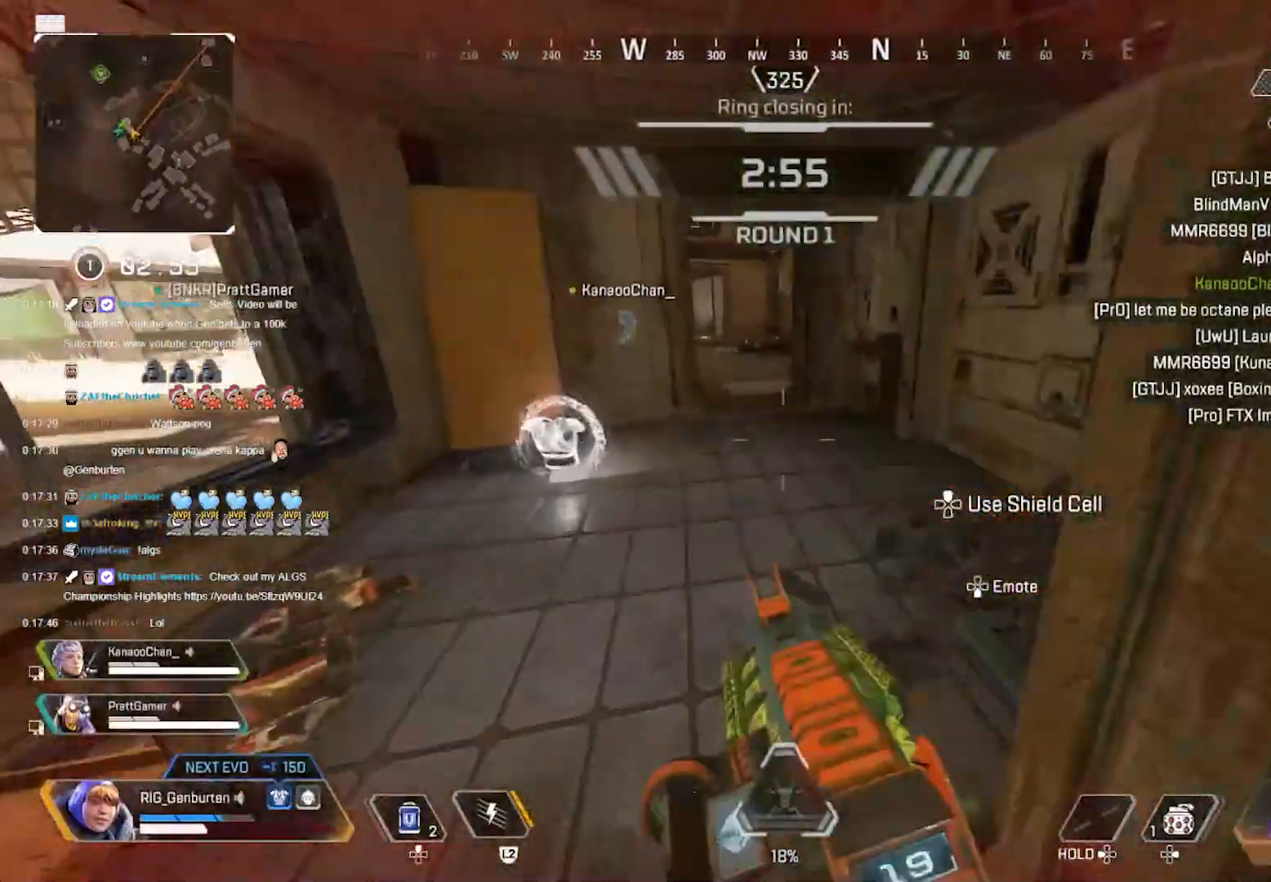
{"buttons": [], "left_stick": "up", "right_stick": "center", "events": [[183, "right_stick", "center"], [233, "right_stick", "left"], [283, "left_stick", "up"], [367, "right_stick", "center"]]}
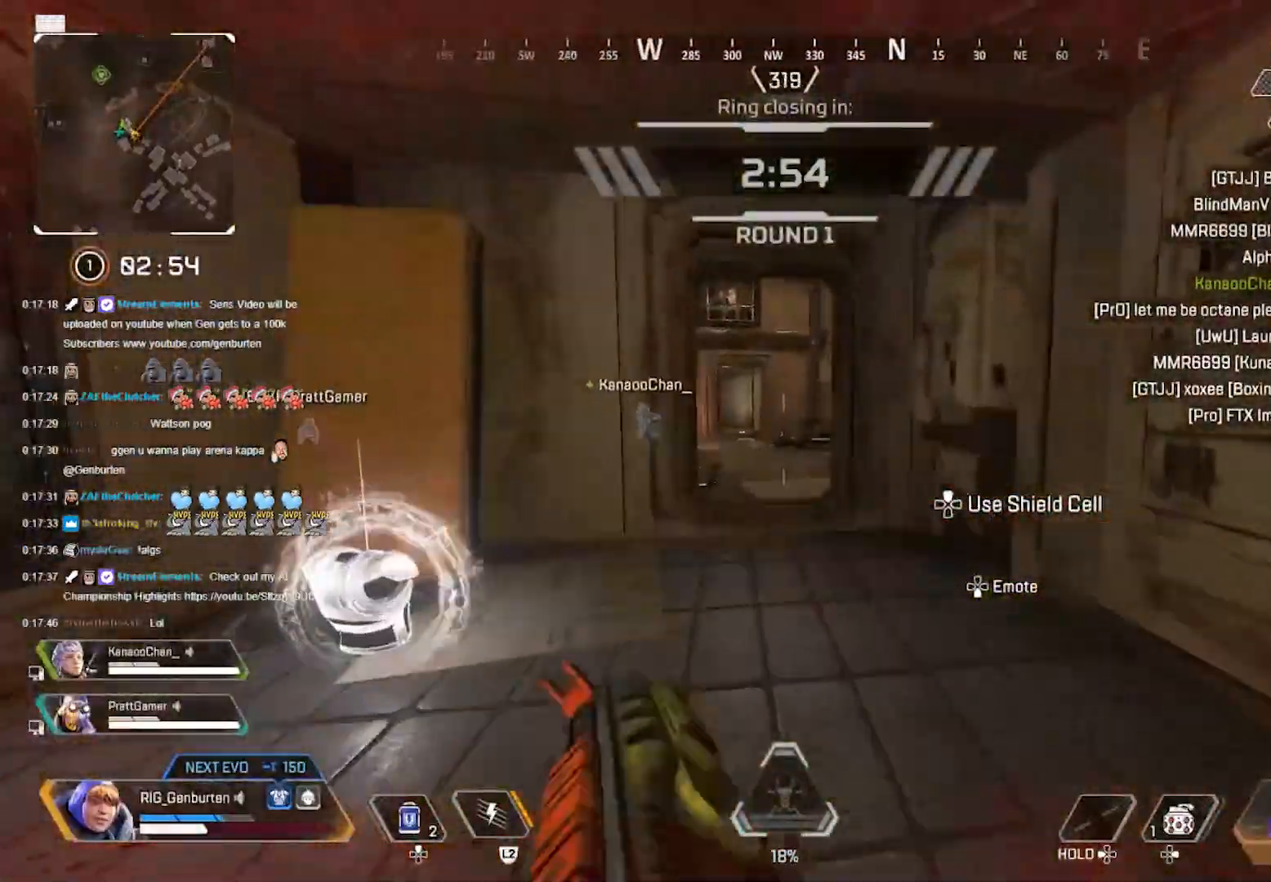
{"buttons": [], "left_stick": "up", "right_stick": "center", "events": []}
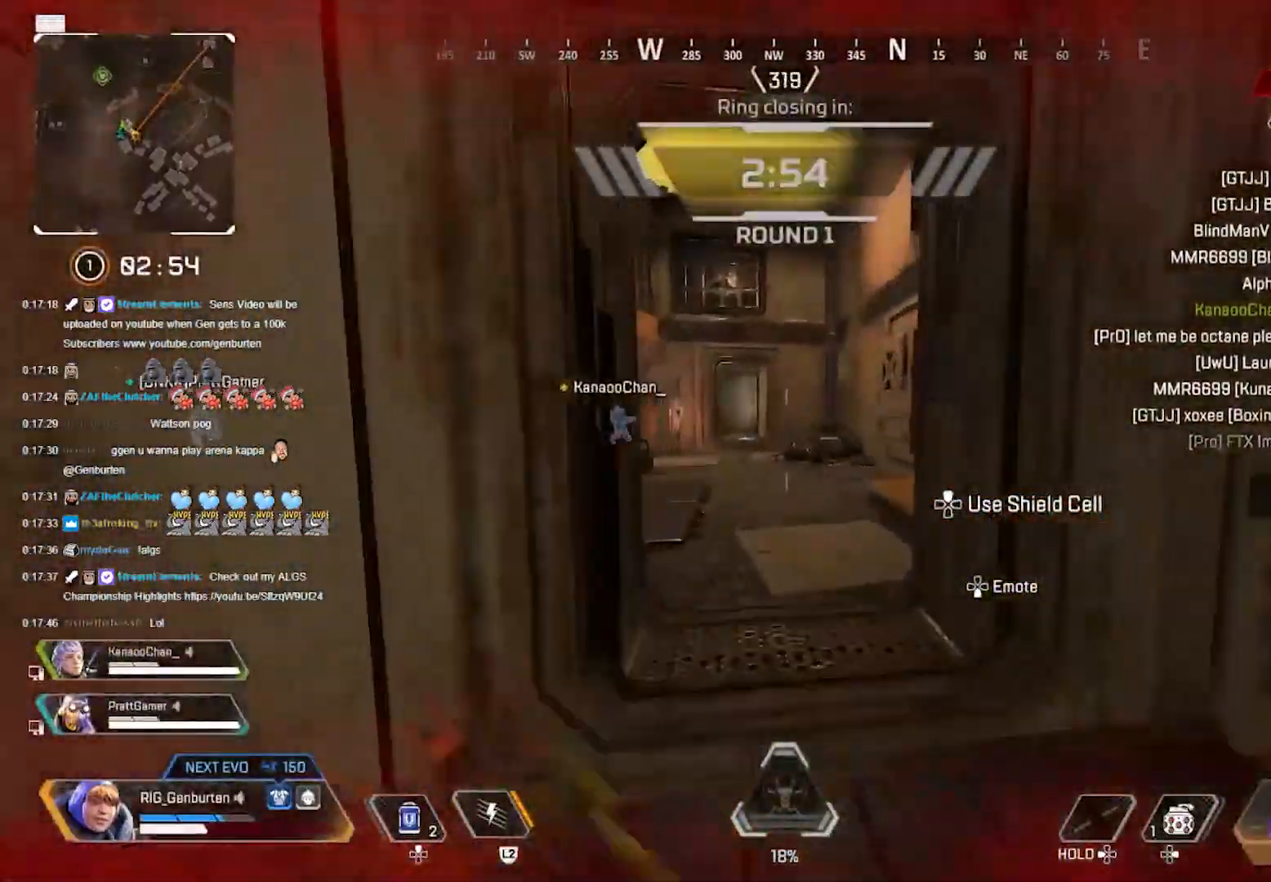
{"buttons": [], "left_stick": "up", "right_stick": "center", "events": []}
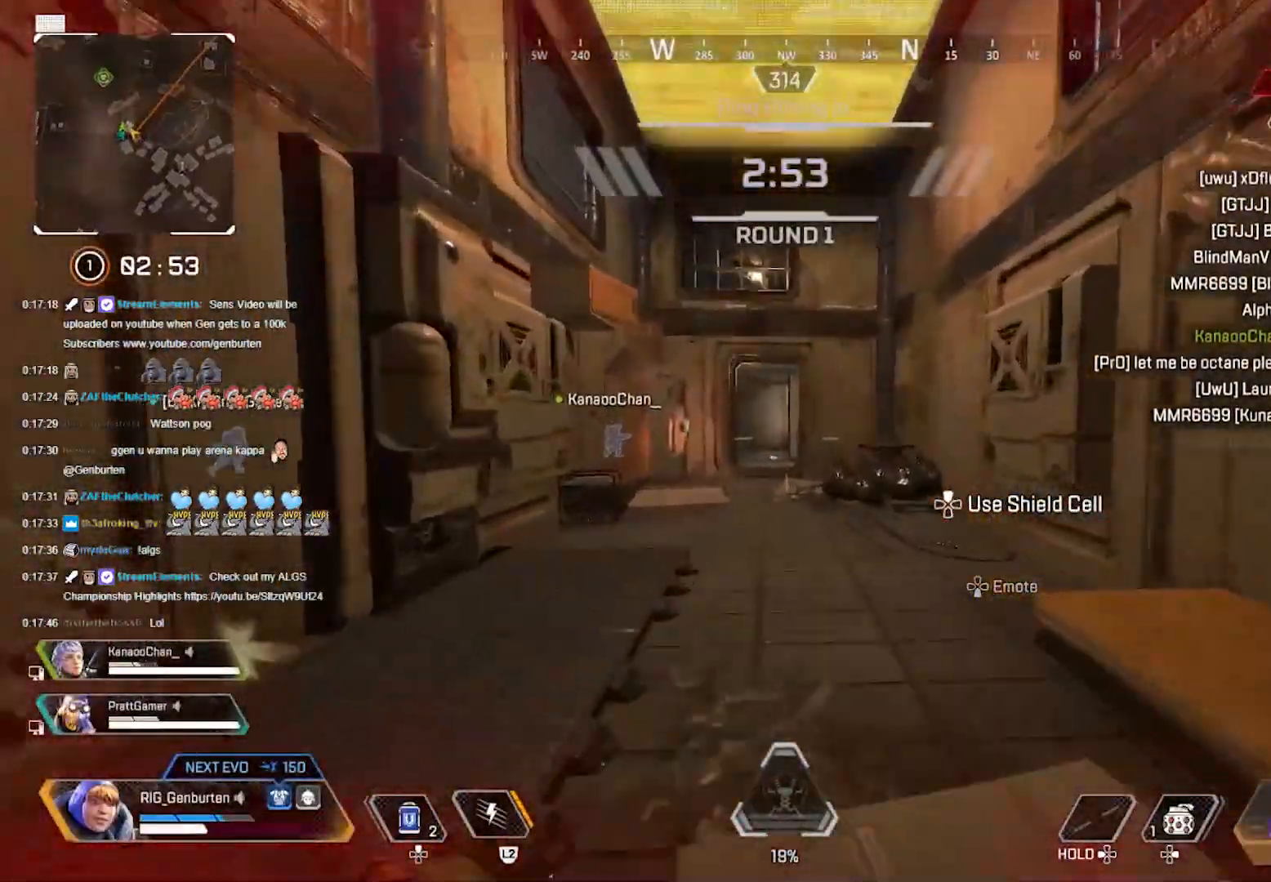
{"buttons": [], "left_stick": "up", "right_stick": "center", "events": [[67, "R3", "down"], [150, "R3", "up"], [350, "CROSS", "down"], [417, "CROSS", "up"]]}
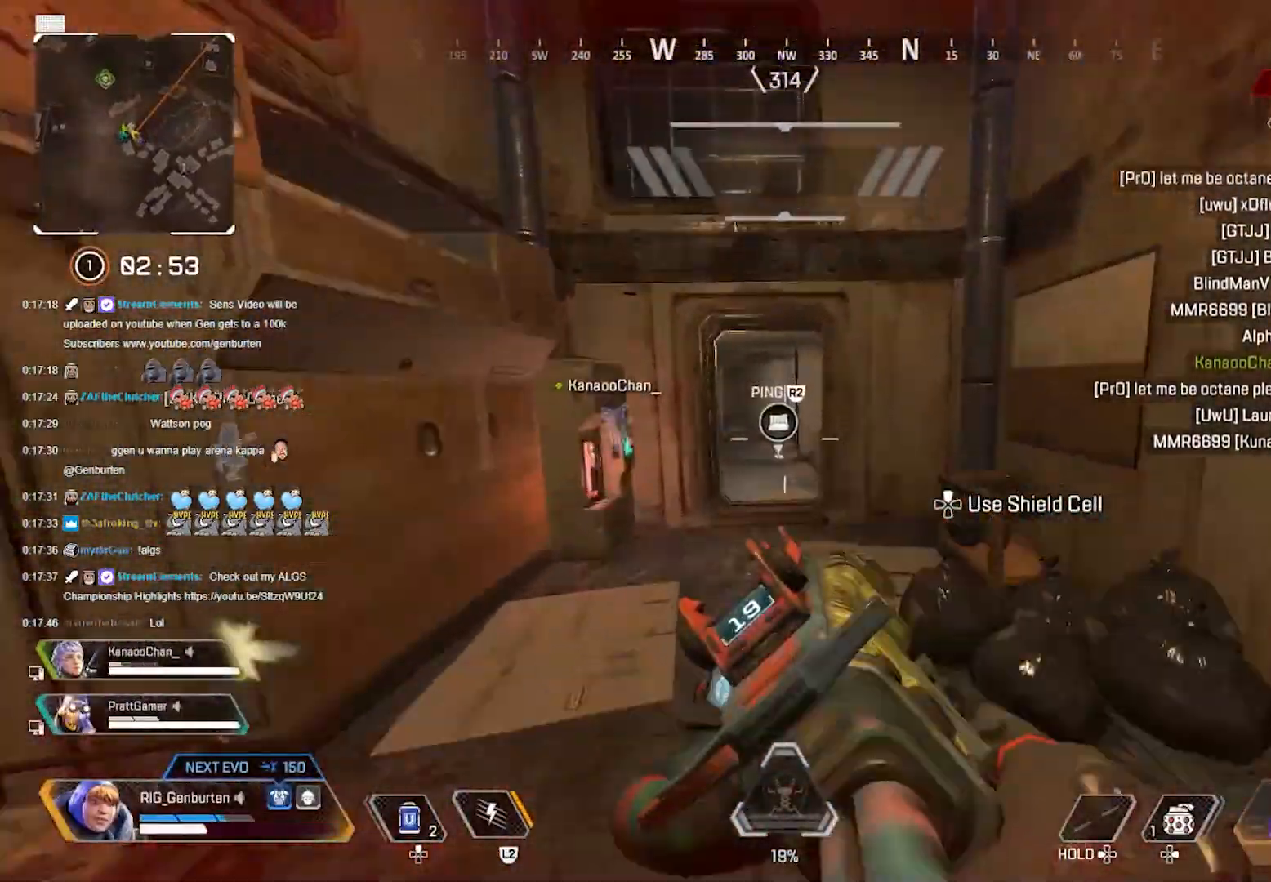
{"buttons": ["TRIANGLE"], "left_stick": "up", "right_stick": "center", "events": [[133, "TRIANGLE", "down"]]}
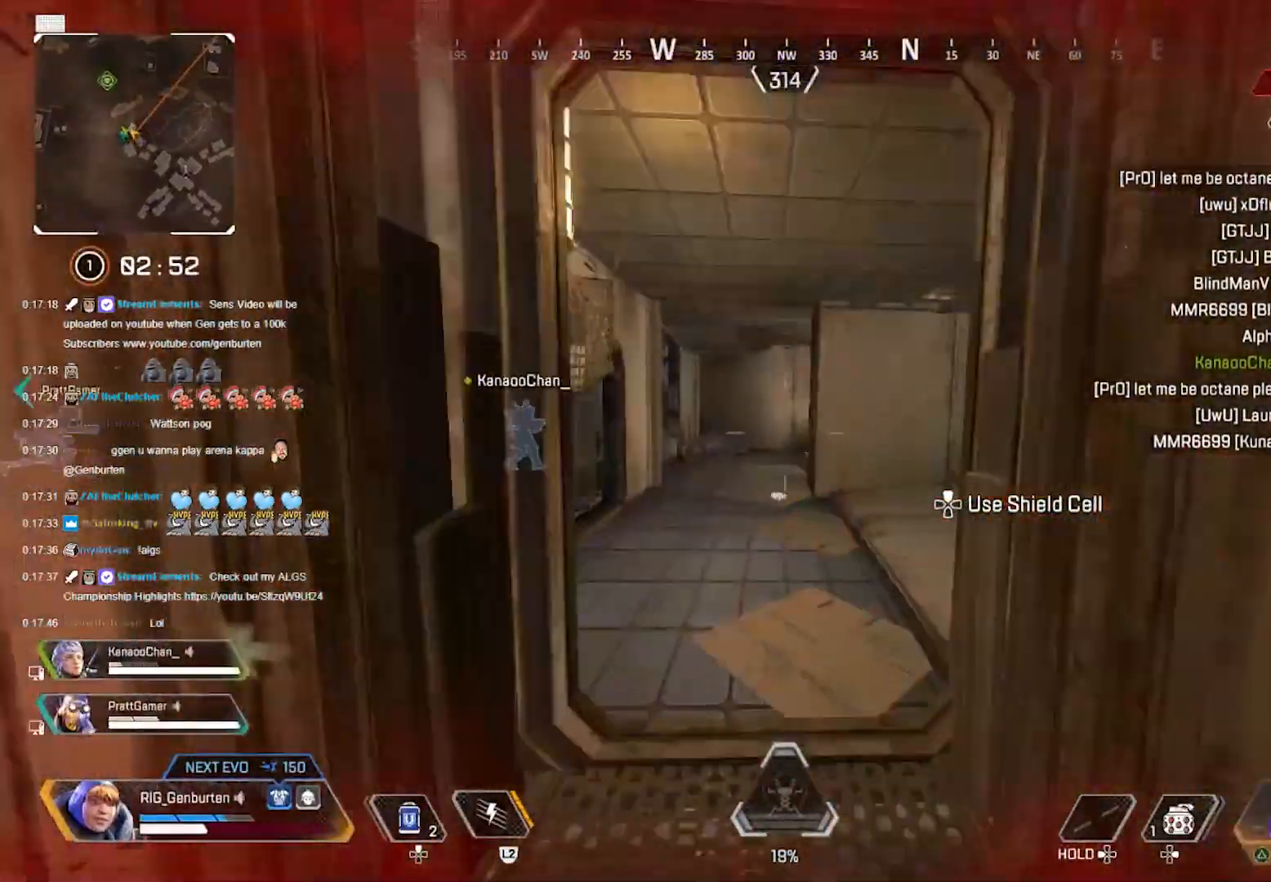
{"buttons": [], "left_stick": "up", "right_stick": "center", "events": [[17, "TRIANGLE", "up"]]}
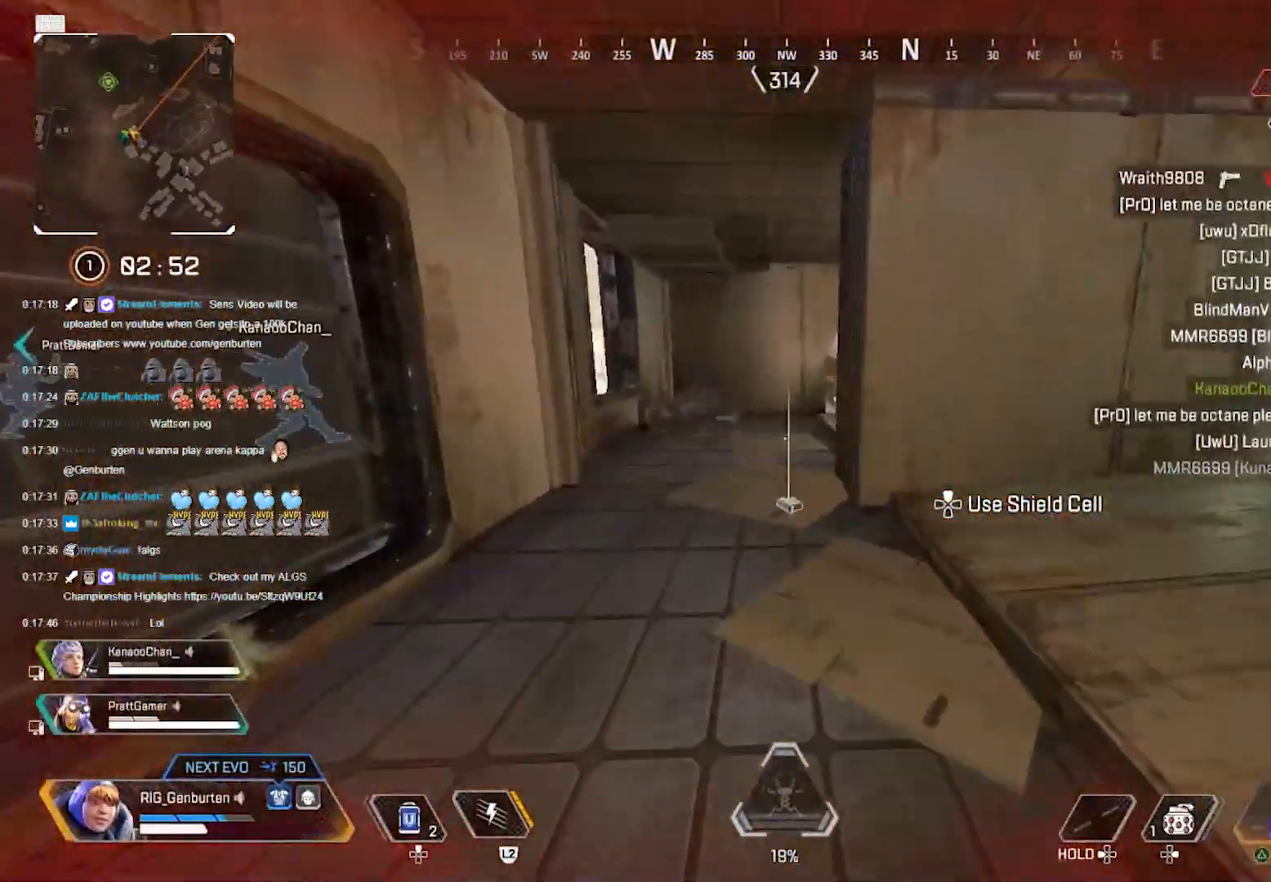
{"buttons": ["CROSS"], "left_stick": "up", "right_stick": "center", "events": [[183, "SQUARE", "down"], [217, "SQUARE", "up"], [233, "right_stick", "left"], [350, "right_stick", "center"], [400, "TRIANGLE", "down"], [467, "TRIANGLE", "up"], [500, "CROSS", "down"]]}
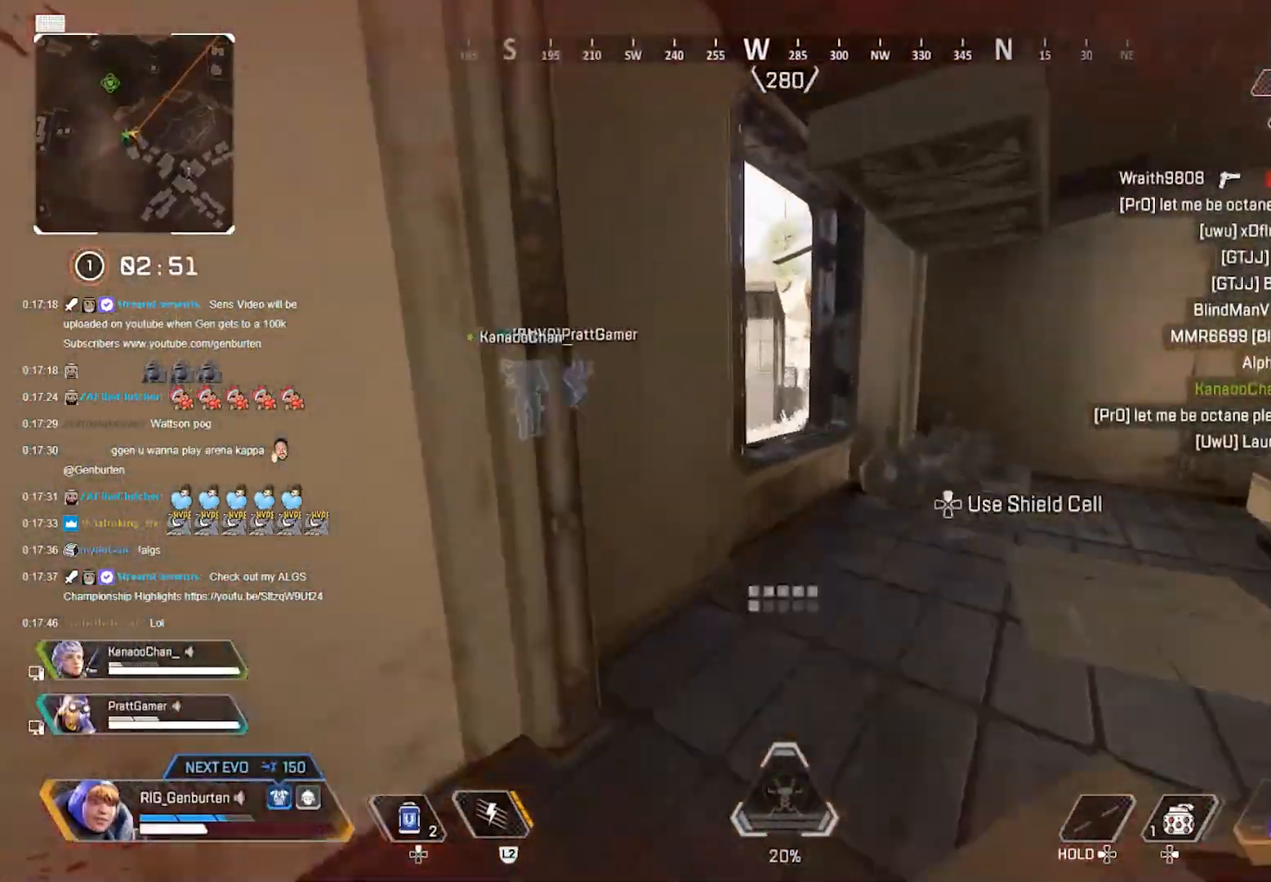
{"buttons": [], "left_stick": "left", "right_stick": "right", "events": [[100, "CROSS", "up"], [217, "left_stick", "left"], [500, "right_stick", "right"]]}
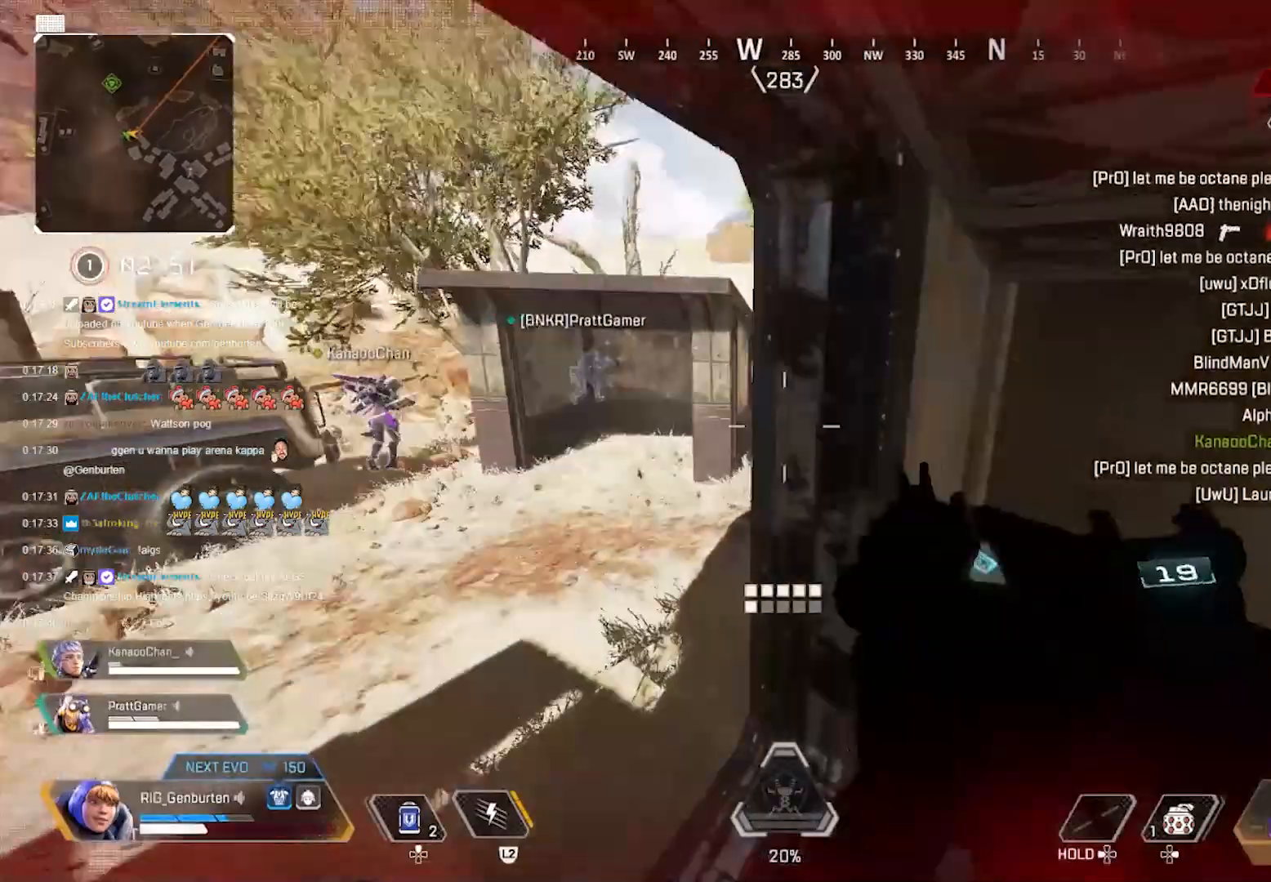
{"buttons": ["L1"], "left_stick": "up-left", "right_stick": "right", "events": [[67, "right_stick", "center"], [250, "left_stick", "up-left"], [400, "L1", "down"], [467, "right_stick", "right"]]}
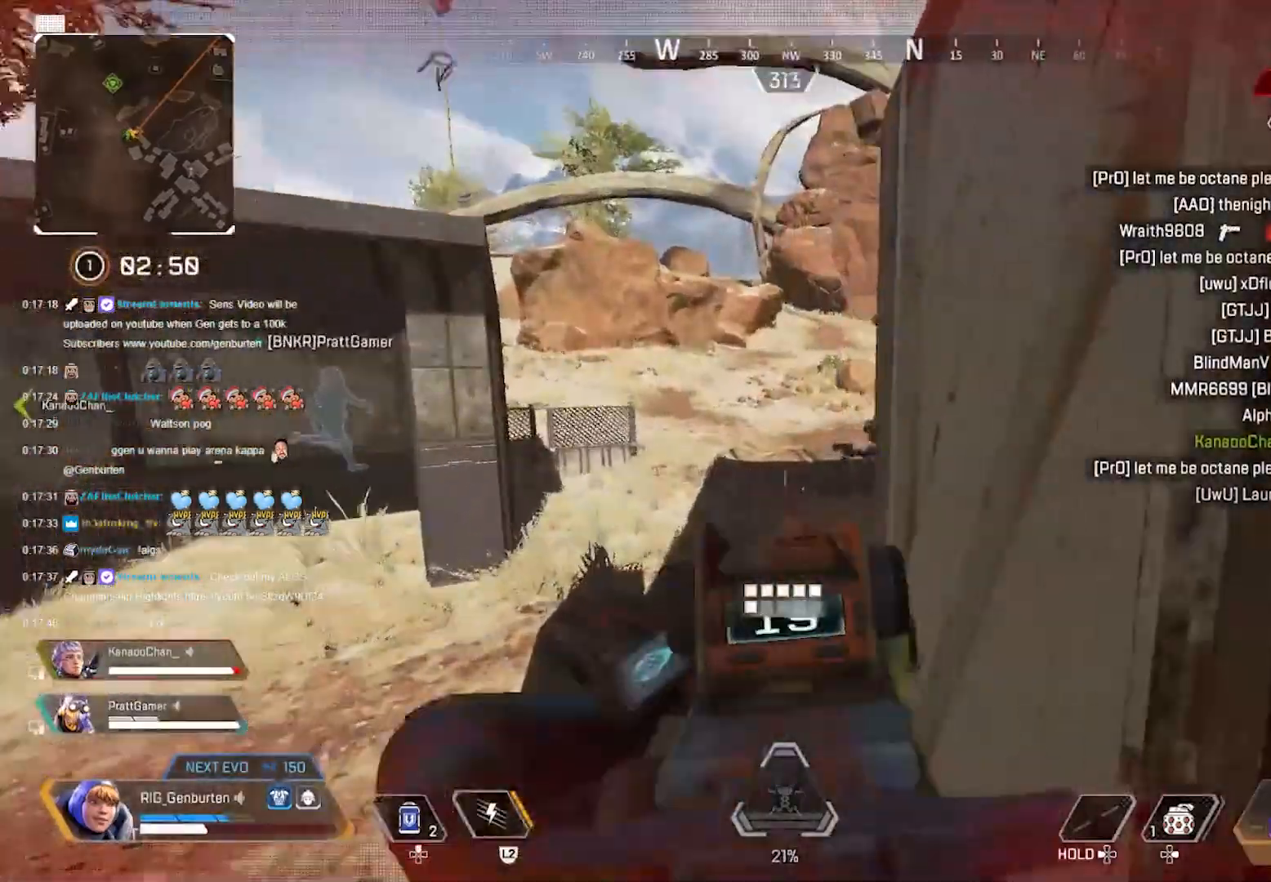
{"buttons": ["L1", "R1"], "left_stick": "up", "right_stick": "down-left", "events": [[217, "R1", "down"], [283, "right_stick", "left"], [383, "left_stick", "up"], [383, "right_stick", "down"], [483, "right_stick", "down-left"]]}
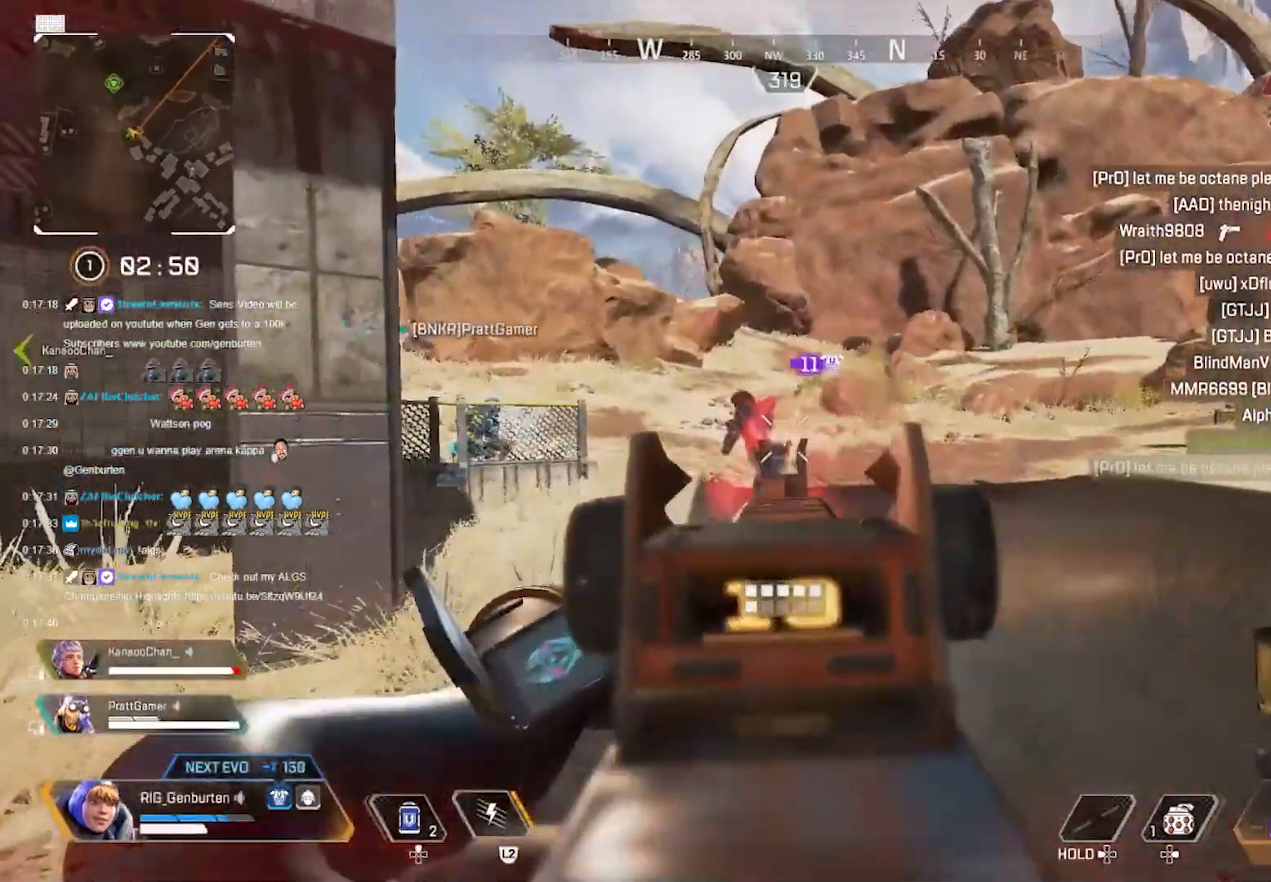
{"buttons": ["L1", "R1"], "left_stick": "up", "right_stick": "up", "events": [[133, "right_stick", "left"], [233, "right_stick", "down-left"], [333, "right_stick", "center"], [417, "right_stick", "left"], [483, "right_stick", "up"]]}
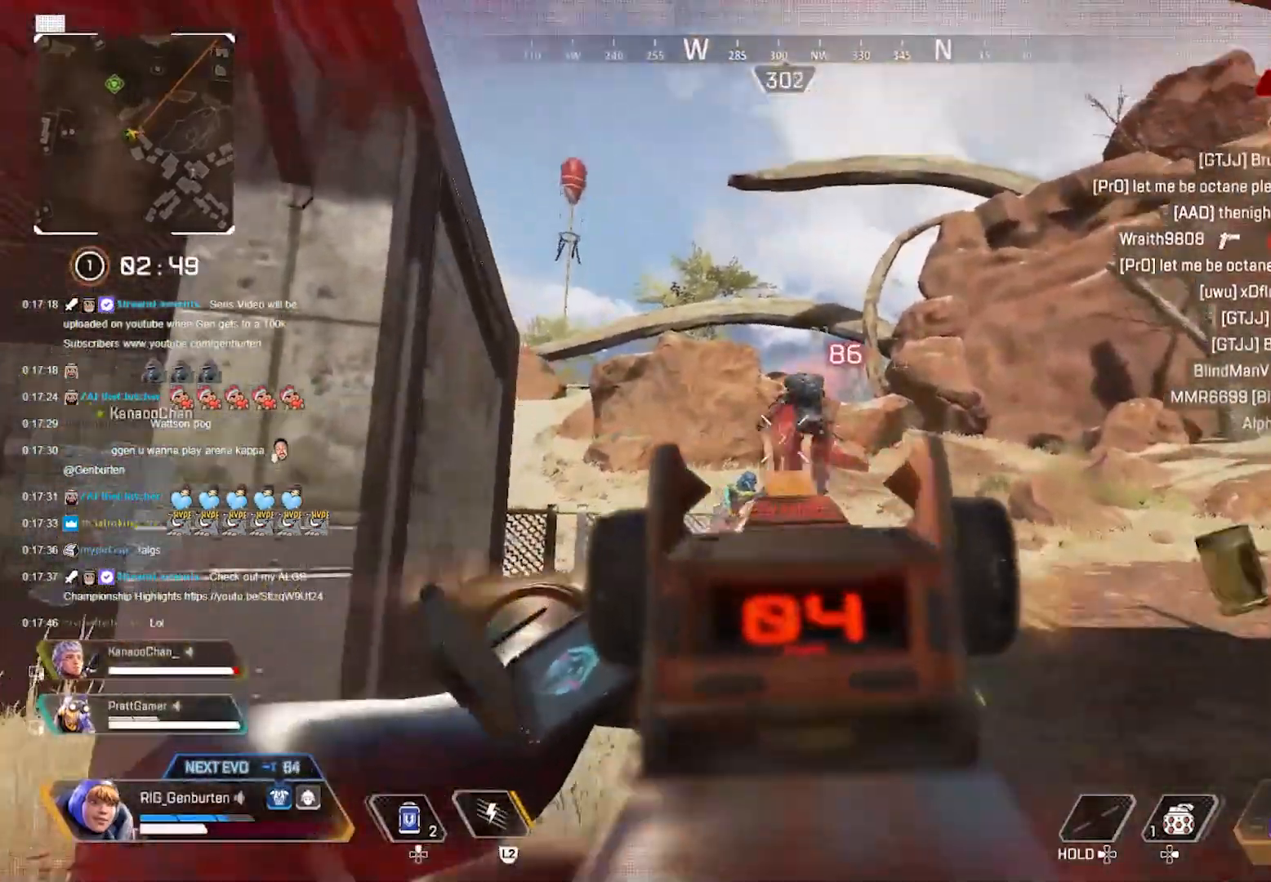
{"buttons": ["TRIANGLE"], "left_stick": "up", "right_stick": "center", "events": [[150, "right_stick", "down"], [233, "L1", "up"], [233, "L3", "down"], [250, "R1", "up"], [317, "TRIANGLE", "down"], [317, "right_stick", "center"], [383, "L3", "up"]]}
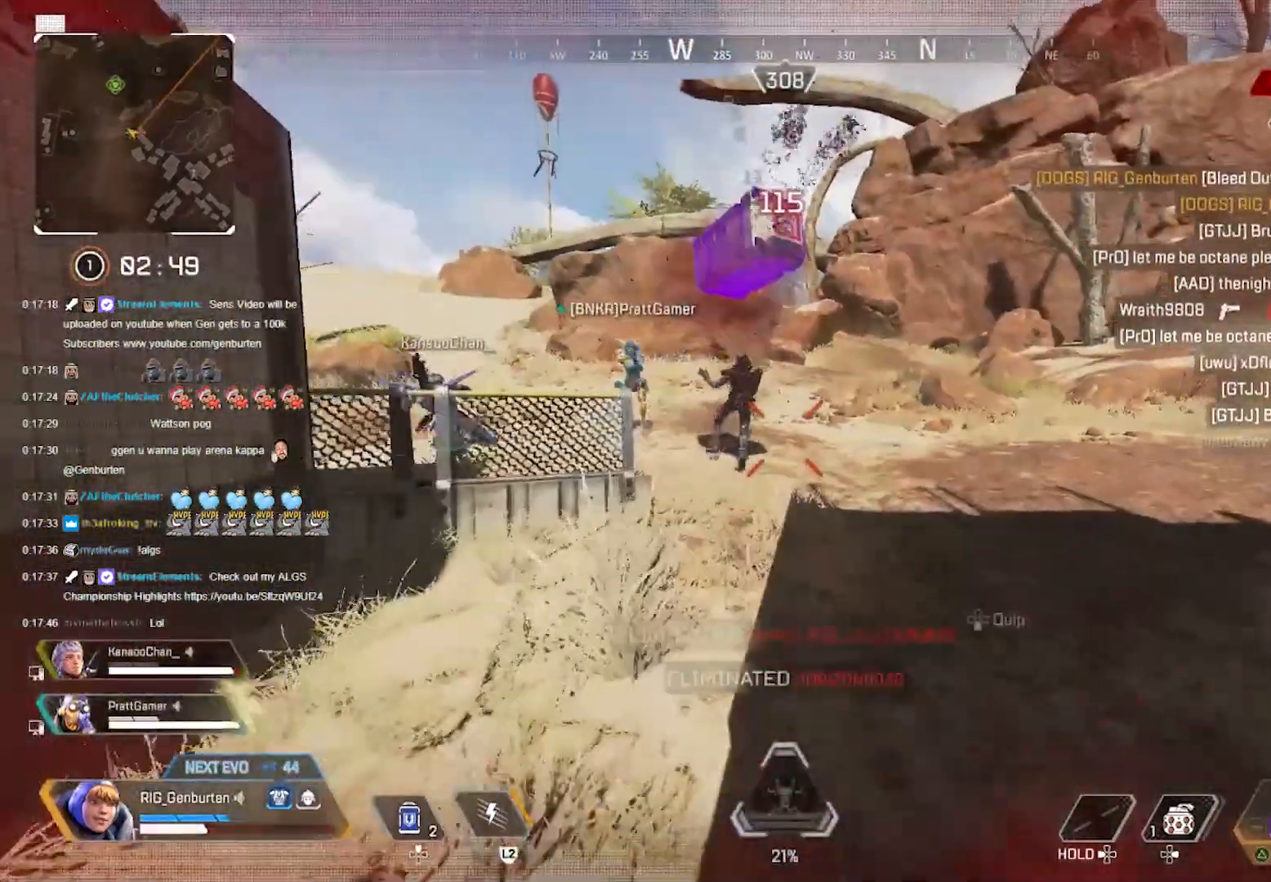
{"buttons": ["SQUARE", "L3"], "left_stick": "up", "right_stick": "center", "events": [[83, "TRIANGLE", "up"], [250, "R3", "down"], [350, "R3", "up"], [433, "L3", "down"], [467, "SQUARE", "down"]]}
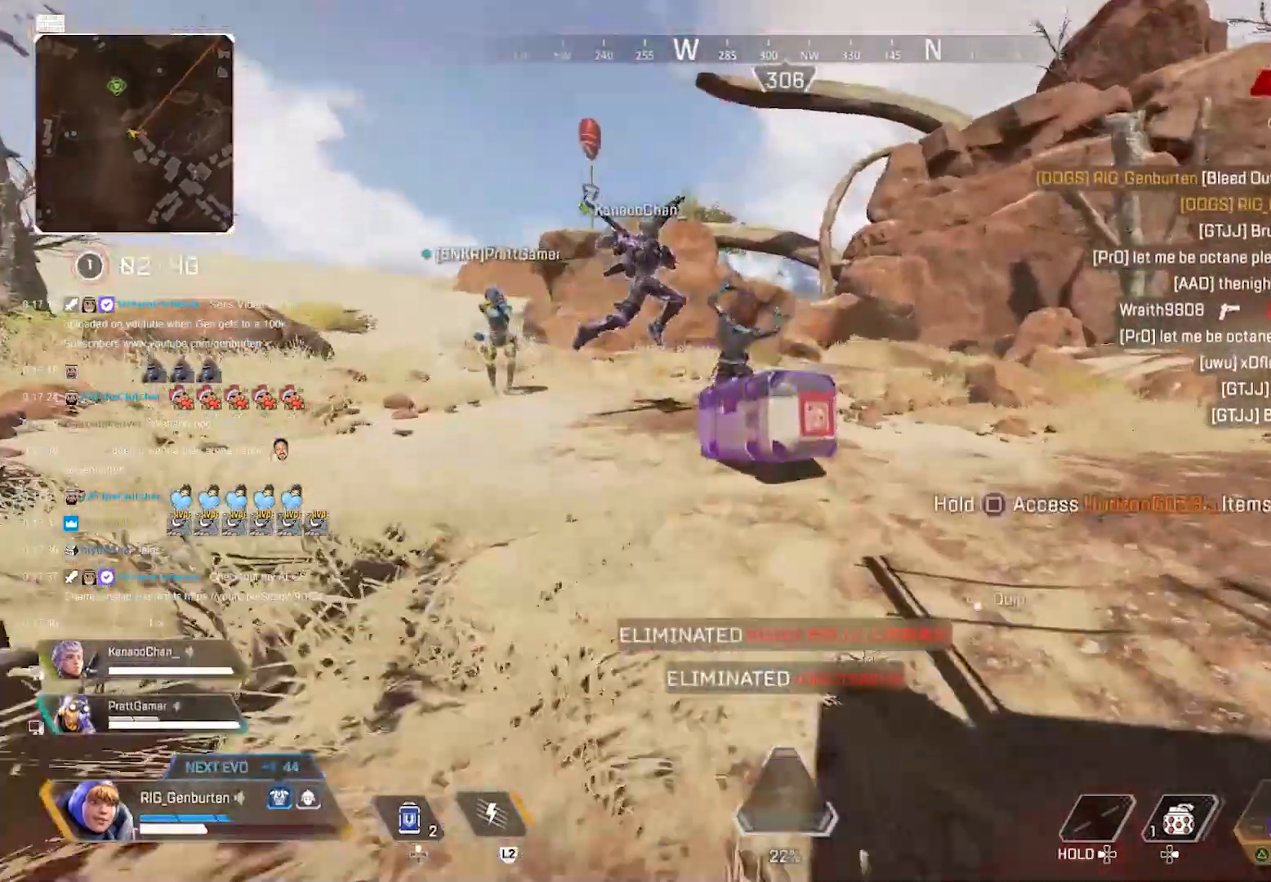
{"buttons": ["SQUARE"], "left_stick": "center", "right_stick": "center", "events": [[50, "L3", "up"], [117, "left_stick", "center"]]}
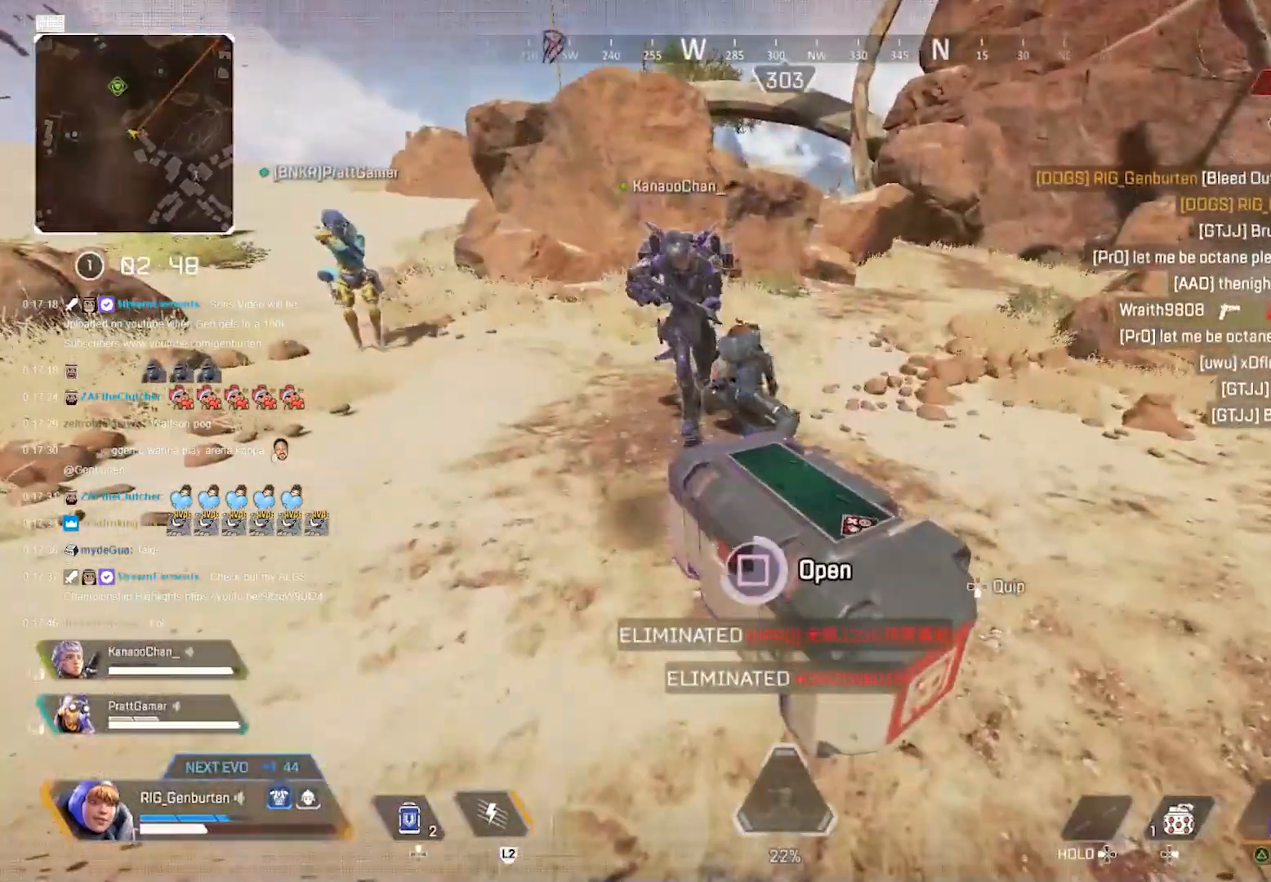
{"buttons": [], "left_stick": "center", "right_stick": "center", "events": [[250, "SQUARE", "up"], [250, "left_stick", "up-left"], [400, "CROSS", "down"], [400, "left_stick", "center"], [500, "CROSS", "up"]]}
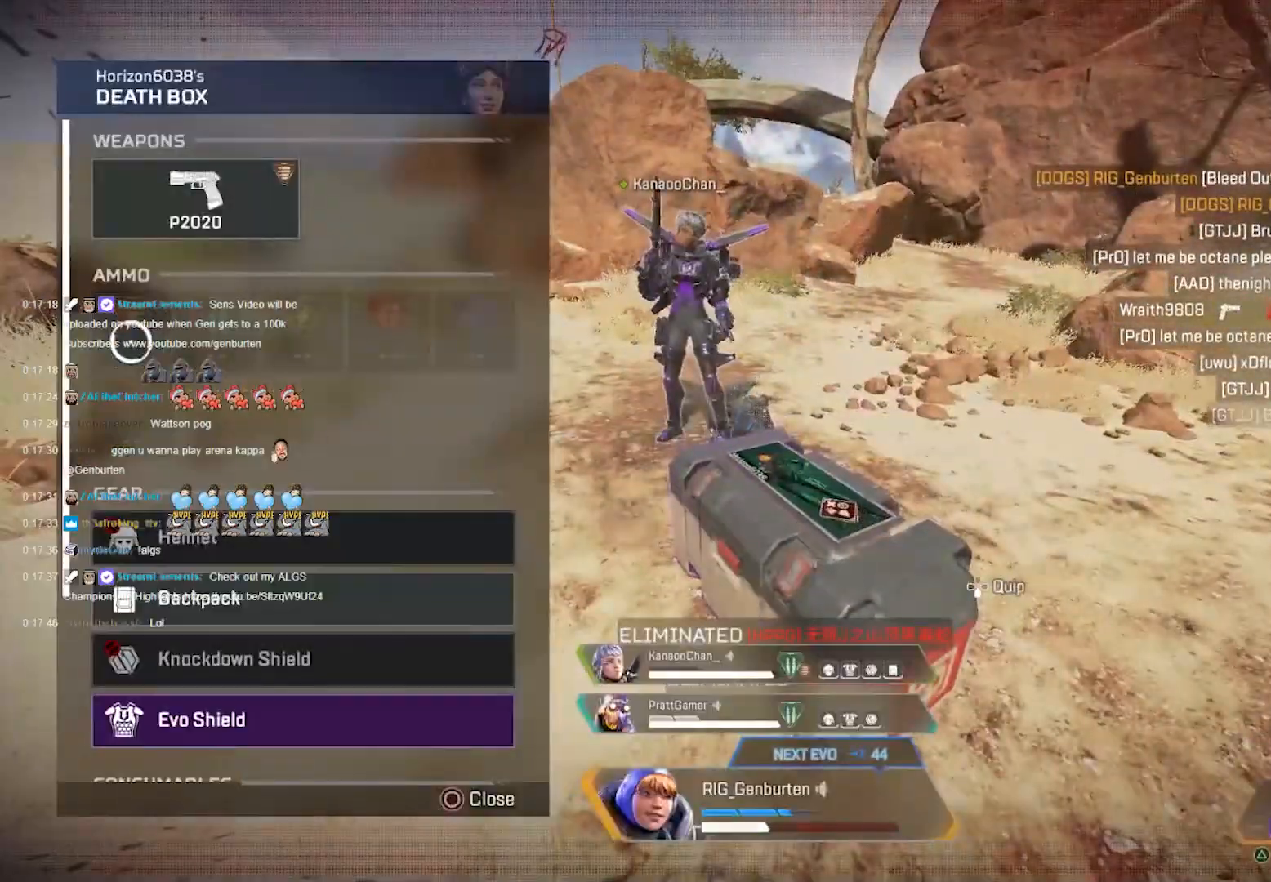
{"buttons": ["CROSS"], "left_stick": "center", "right_stick": "center", "events": [[150, "left_stick", "down"], [417, "CROSS", "down"], [417, "left_stick", "center"]]}